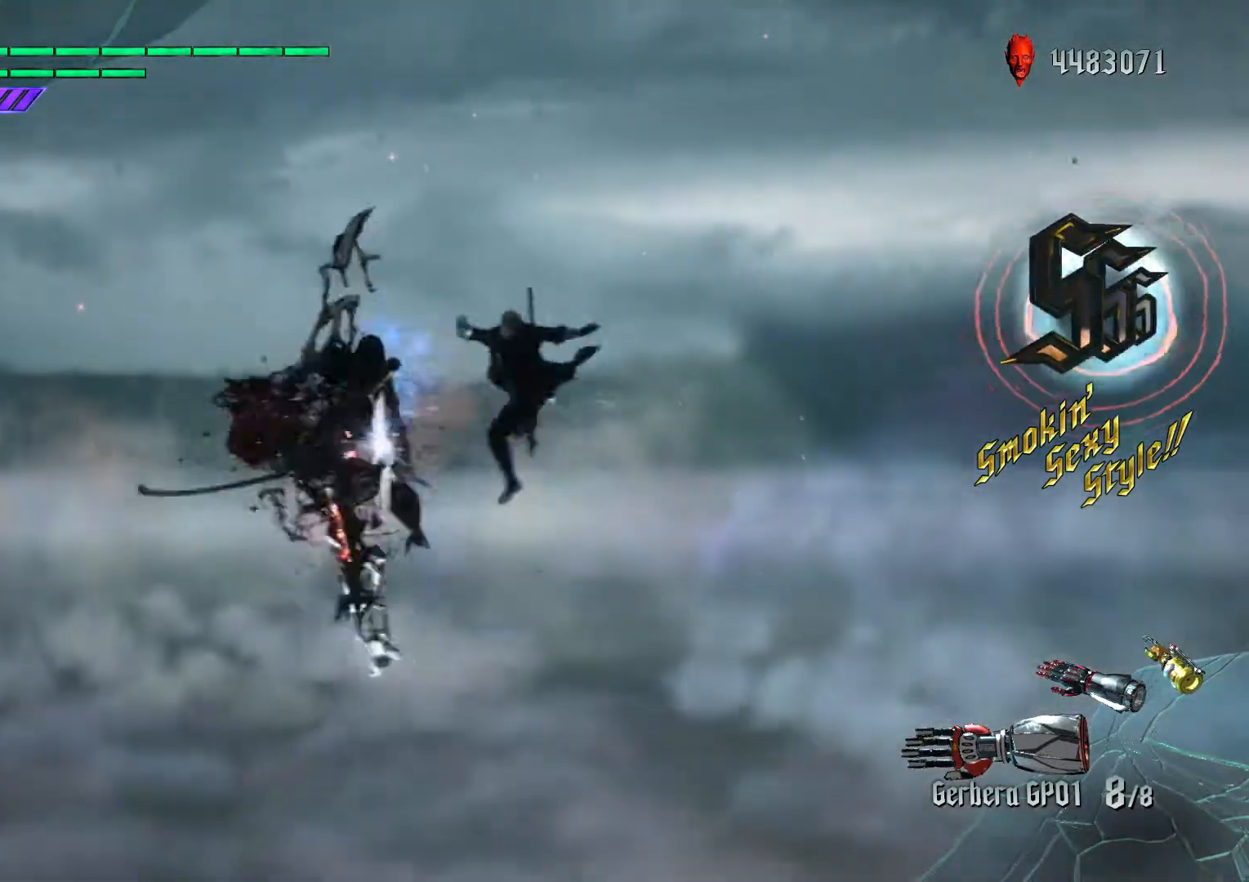
Gameplay with a controller (Xbox layout); each line is a JSON object with the inputs held at the frame after it. "events" lists button and stick changes between this image and that frame as [ms after this image, input, new state], when the widget could be followed in between. Not read: L3 R2 R3.
{"buttons": ["R1"], "left_stick": "center", "right_stick": "down-left", "events": [[83, "A", "up"], [183, "L2", "down"], [250, "L2", "up"], [283, "left_stick", "center"], [333, "L2", "down"], [417, "R1", "down"], [417, "right_stick", "down-left"], [433, "L2", "up"]]}
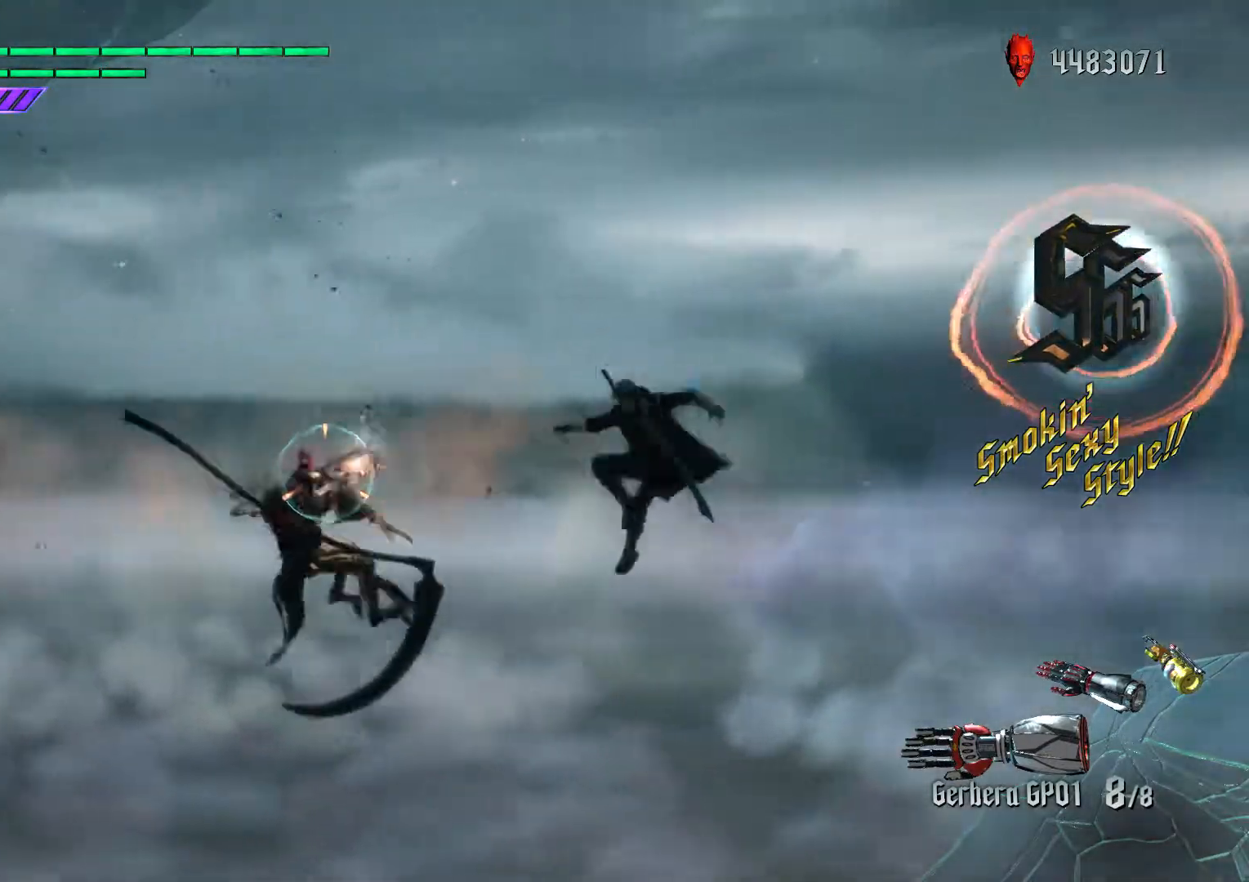
{"buttons": [], "left_stick": "left", "right_stick": "center", "events": [[17, "right_stick", "center"], [33, "R1", "up"], [300, "A", "down"], [350, "B", "down"], [367, "A", "up"], [467, "B", "up"], [500, "left_stick", "left"]]}
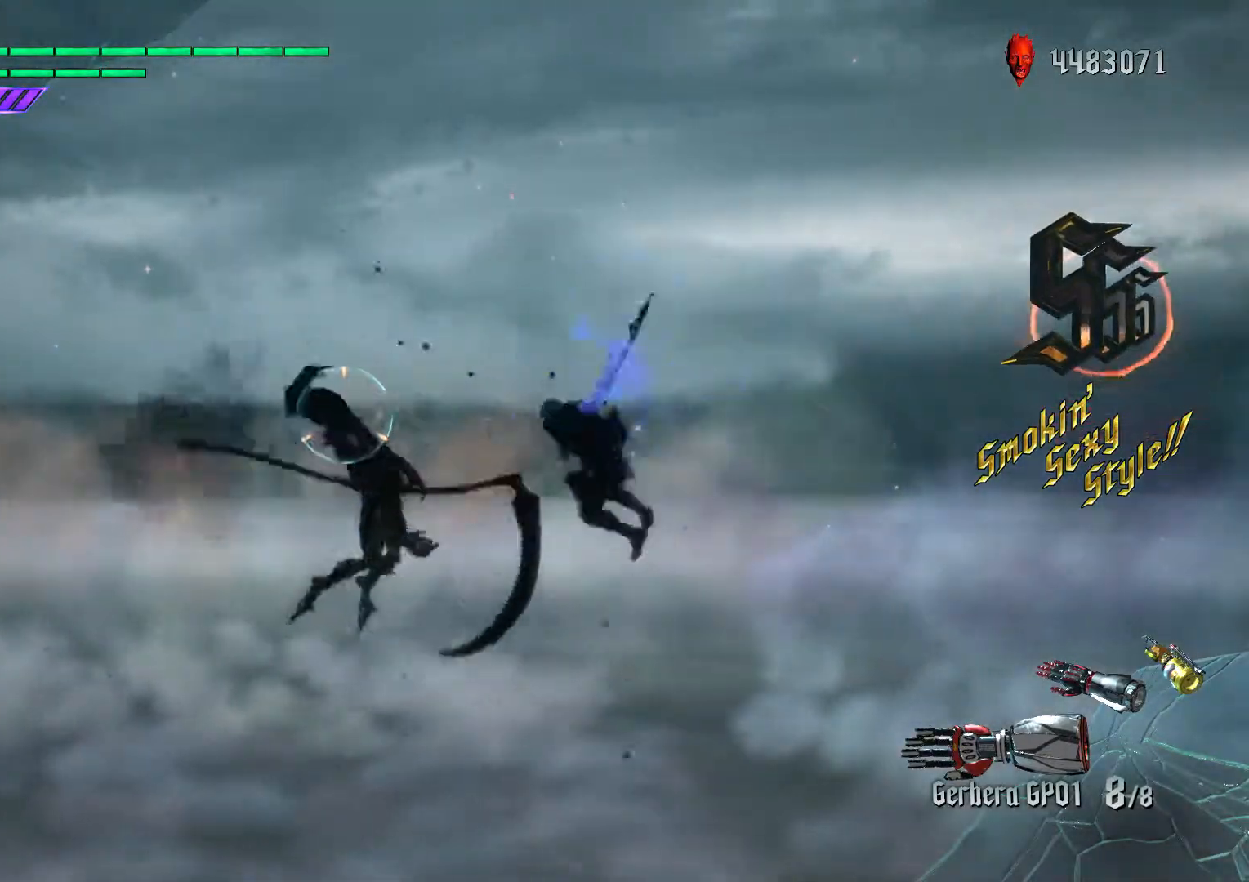
{"buttons": ["A"], "left_stick": "center", "right_stick": "center", "events": [[83, "L1", "down"], [200, "B", "down"], [300, "R1", "down"], [333, "L1", "up"], [383, "B", "up"], [383, "left_stick", "center"], [417, "R1", "up"], [483, "A", "down"]]}
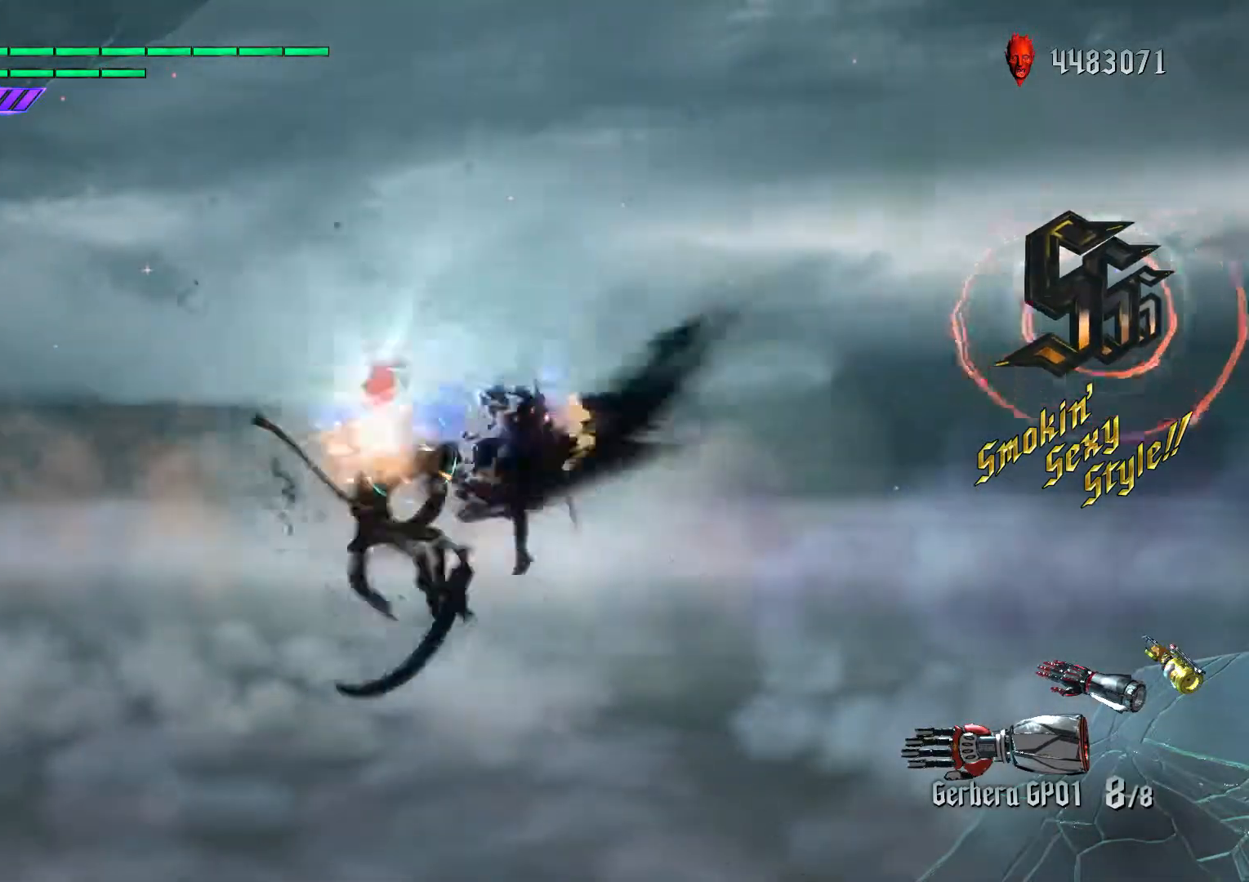
{"buttons": [], "left_stick": "center", "right_stick": "center", "events": [[33, "B", "down"], [50, "A", "up"], [150, "B", "up"], [300, "L1", "down"], [400, "B", "down"], [417, "L1", "up"], [500, "B", "up"]]}
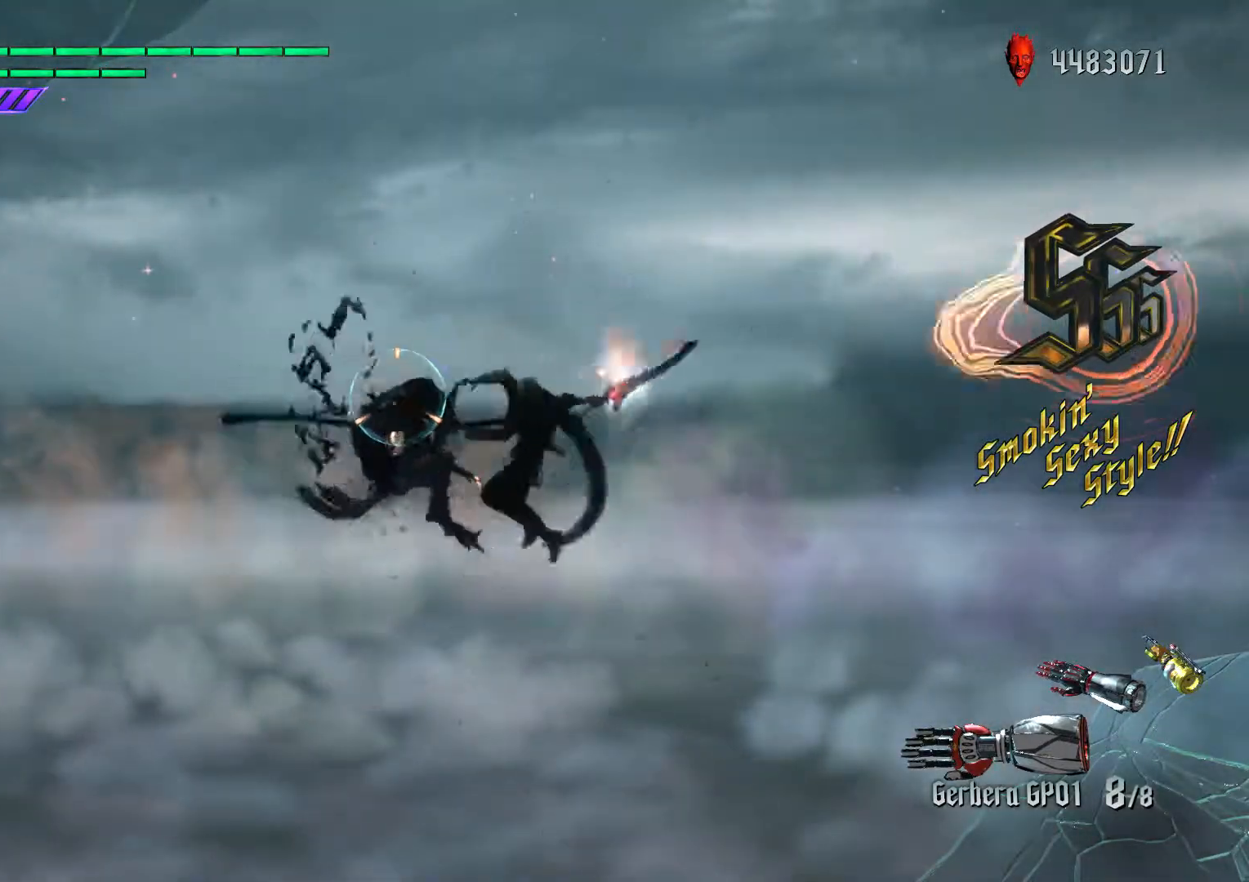
{"buttons": ["R1"], "left_stick": "center", "right_stick": "center", "events": [[117, "L1", "down"], [200, "L1", "up"], [300, "B", "down"], [383, "L1", "down"], [400, "R1", "down"], [433, "R1", "up"], [467, "B", "up"], [483, "L1", "up"], [483, "R1", "down"]]}
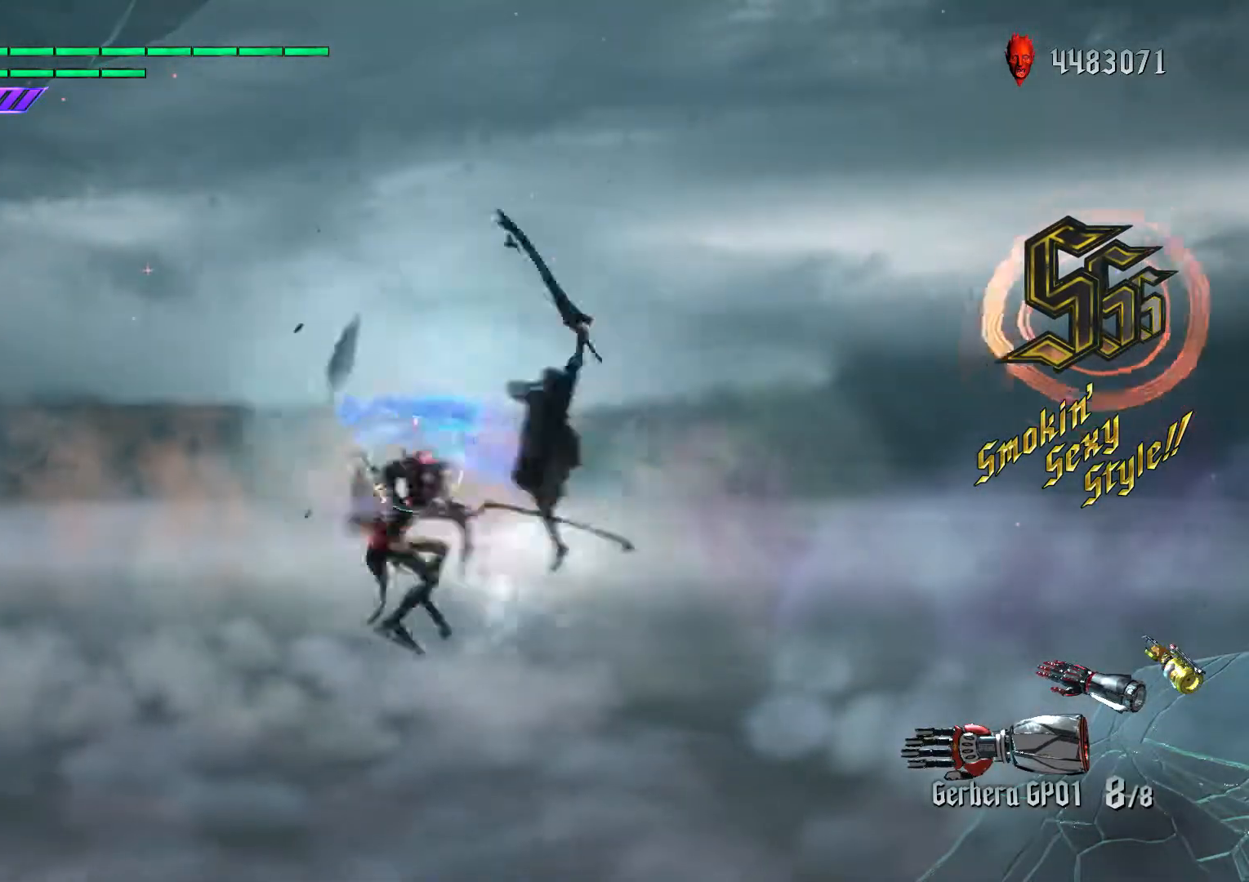
{"buttons": ["R1"], "left_stick": "down-left", "right_stick": "center", "events": [[83, "L1", "down"], [83, "R1", "up"], [167, "left_stick", "down-left"], [233, "L1", "up"], [250, "X", "down"], [383, "X", "up"], [467, "R1", "down"]]}
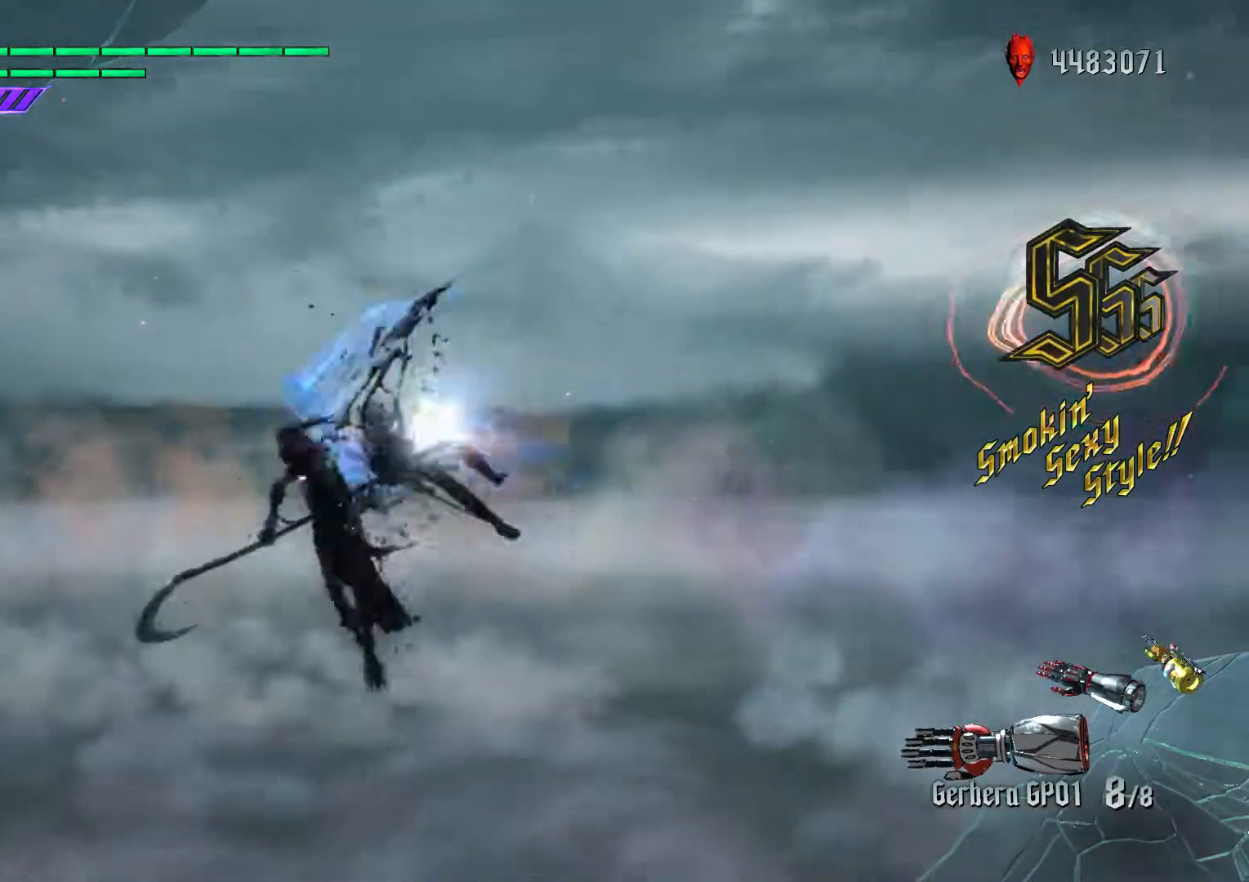
{"buttons": ["B", "L1"], "left_stick": "down-left", "right_stick": "center", "events": [[50, "left_stick", "center"], [67, "R1", "up"], [83, "A", "down"], [150, "B", "down"], [167, "A", "up"], [267, "B", "up"], [333, "left_stick", "down-left"], [383, "L1", "down"], [500, "B", "down"]]}
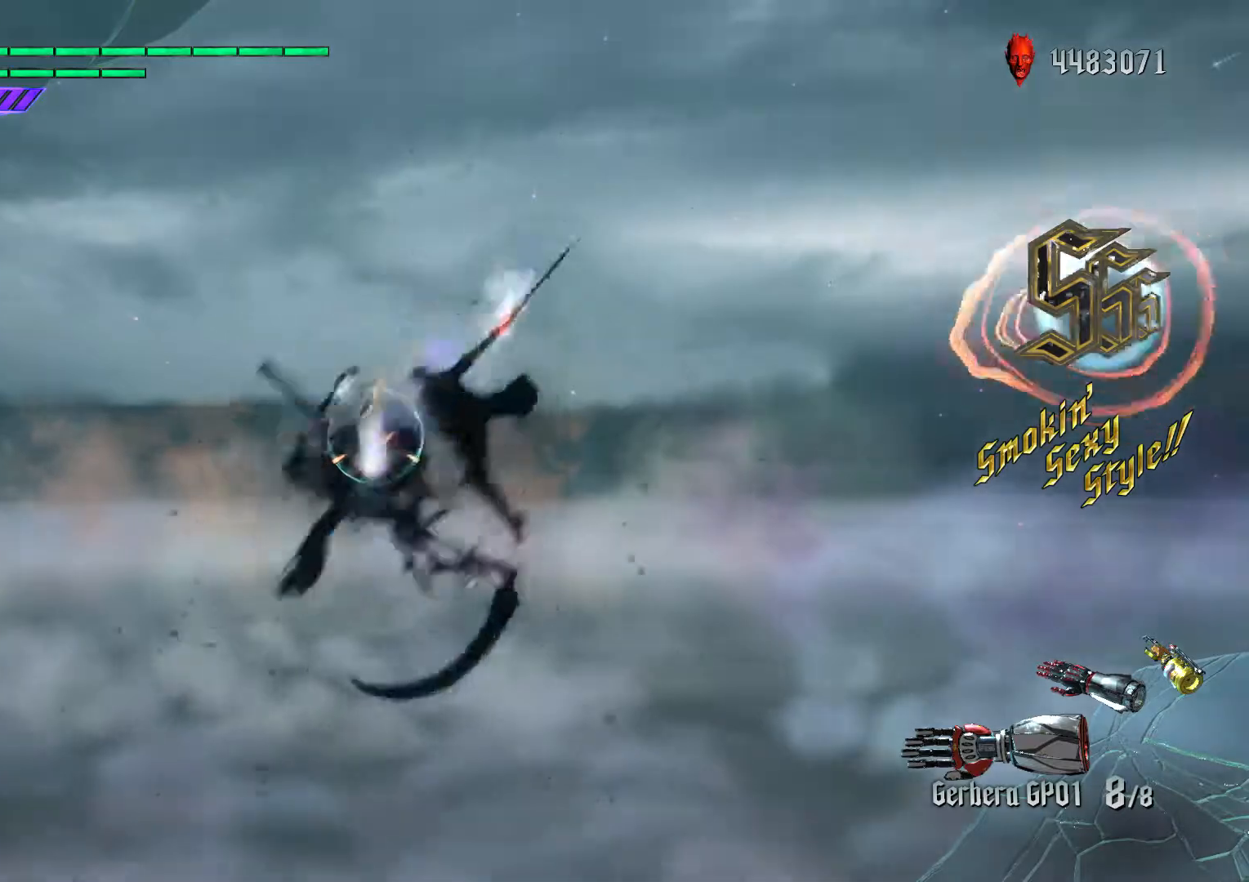
{"buttons": [], "left_stick": "center", "right_stick": "center", "events": [[50, "L1", "up"], [83, "R1", "down"], [100, "left_stick", "center"], [200, "B", "up"], [200, "R1", "up"], [300, "A", "down"], [333, "B", "down"], [350, "A", "up"], [467, "B", "up"]]}
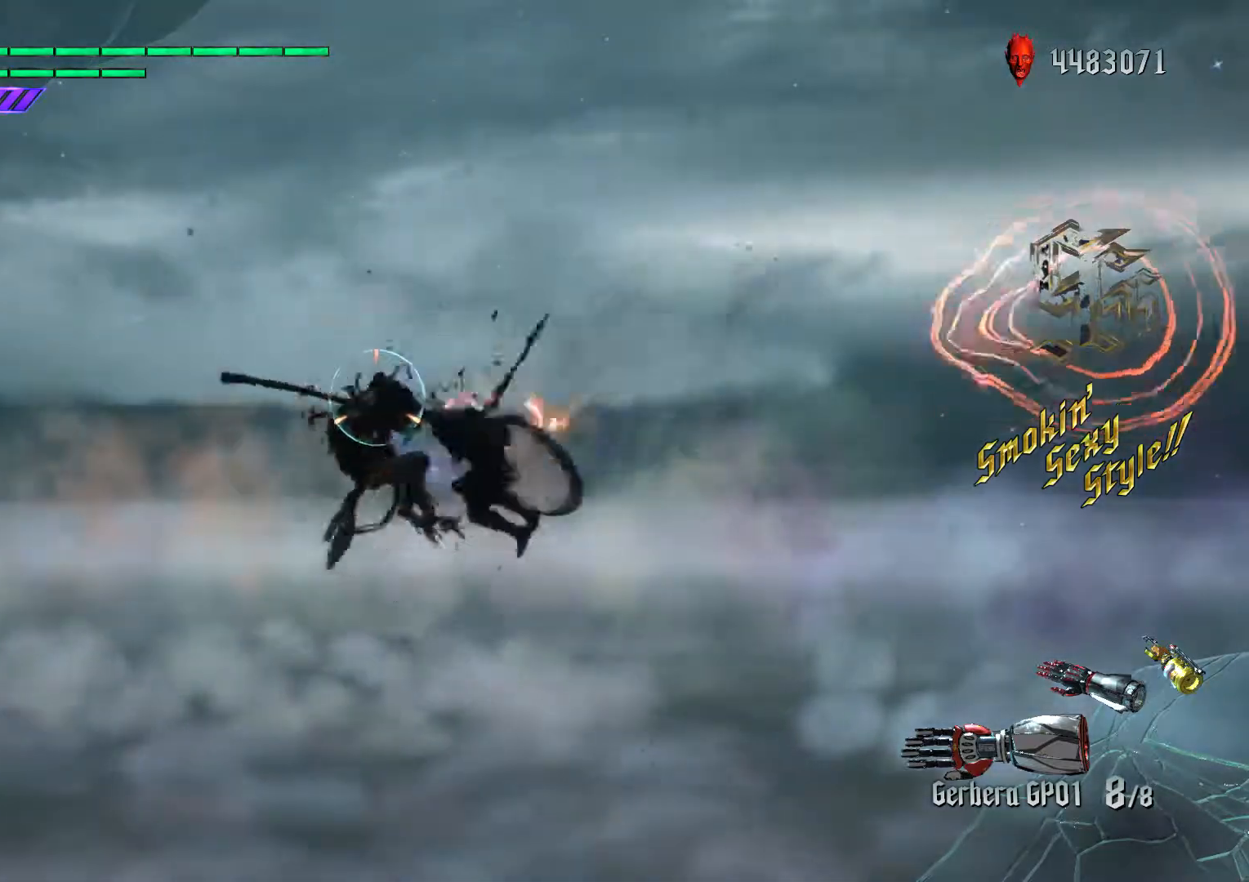
{"buttons": ["L2"], "left_stick": "down-right", "right_stick": "center", "events": [[33, "L1", "down"], [50, "left_stick", "down-right"], [217, "left_stick", "left"], [233, "B", "down"], [283, "R1", "down"], [383, "L1", "up"], [417, "A", "down"], [433, "B", "up"], [433, "R1", "up"], [433, "left_stick", "down-right"], [467, "A", "up"], [500, "L2", "down"]]}
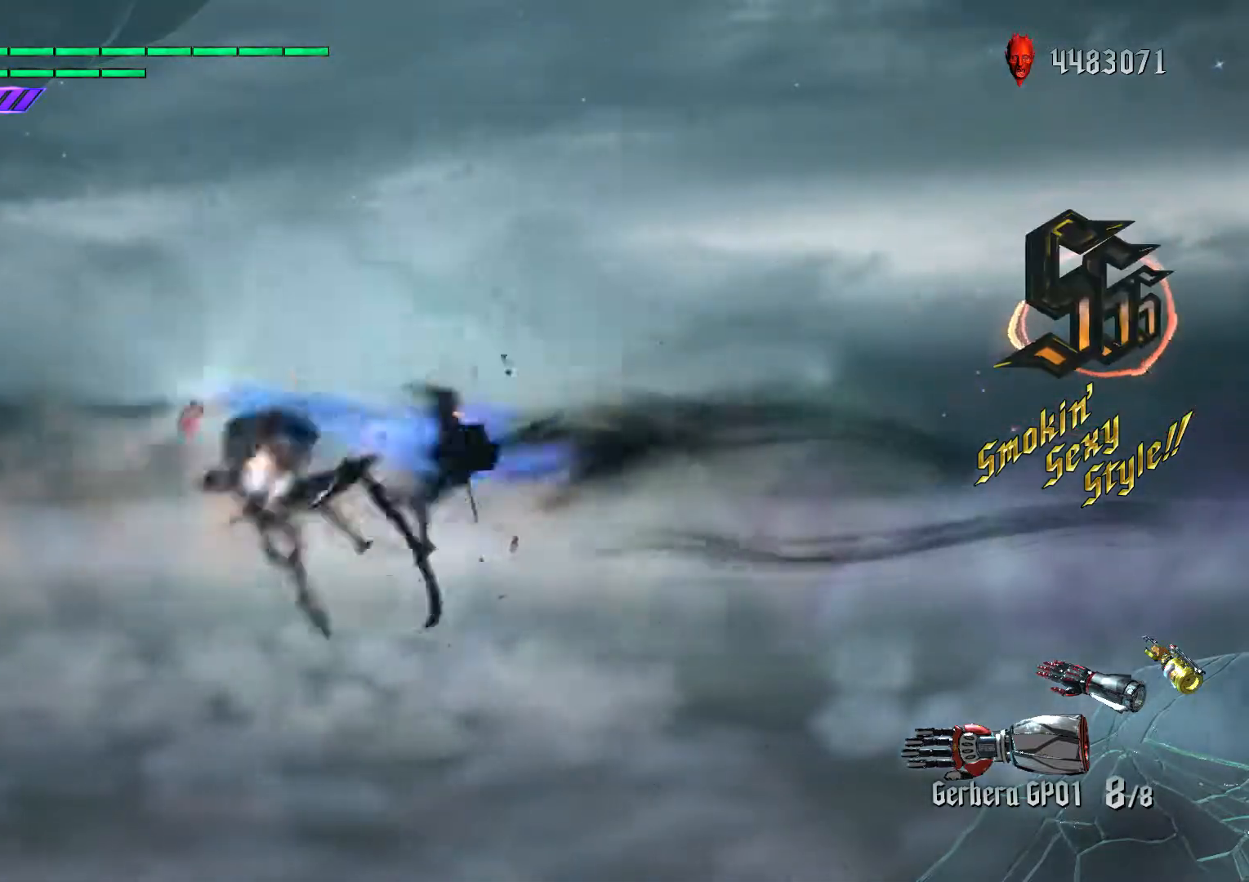
{"buttons": [], "left_stick": "down-left", "right_stick": "center", "events": [[83, "L2", "up"], [167, "L2", "down"], [200, "X", "down"], [217, "left_stick", "down-left"], [250, "L2", "up"], [317, "X", "up"]]}
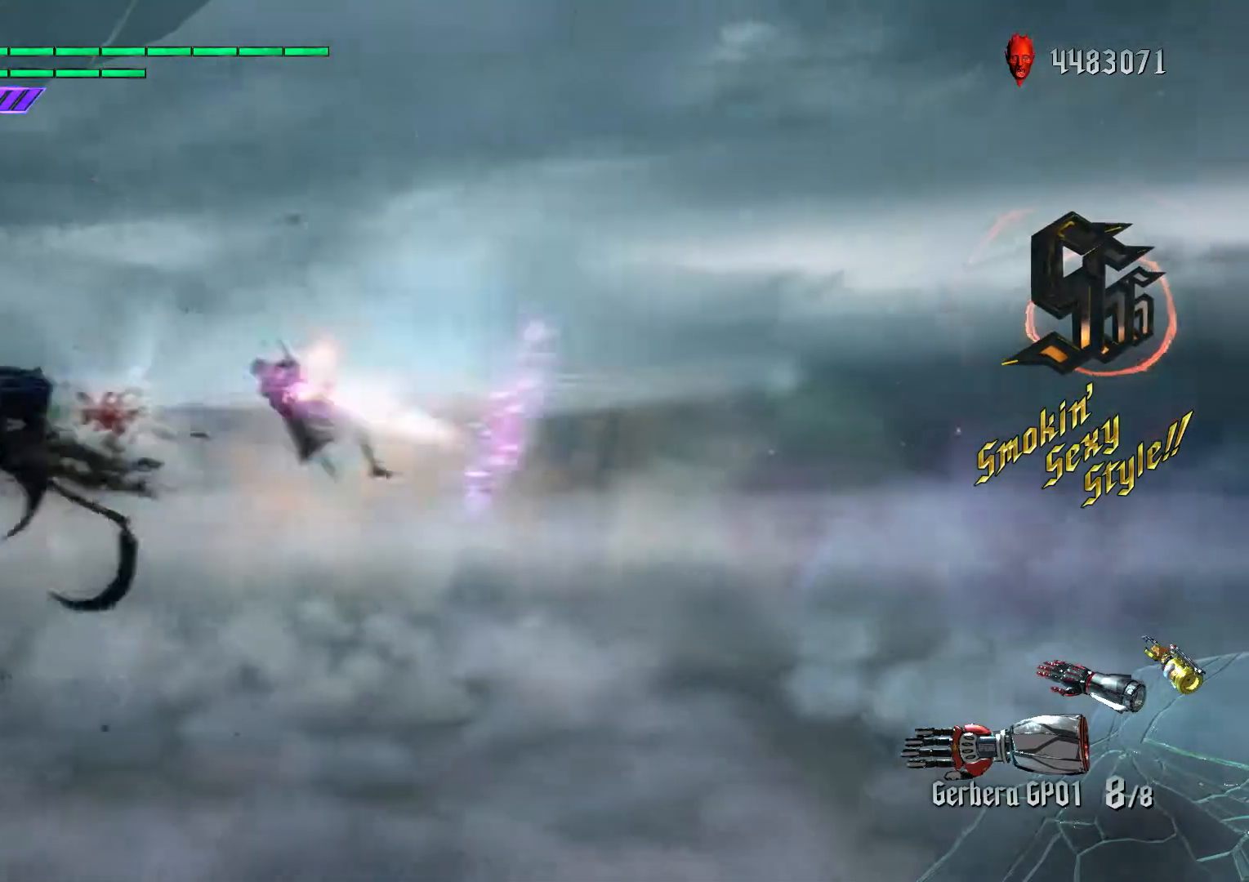
{"buttons": ["L1"], "left_stick": "down-right", "right_stick": "center", "events": [[17, "R1", "down"], [133, "R1", "up"], [133, "left_stick", "center"], [200, "B", "down"], [367, "B", "up"], [467, "L1", "down"], [467, "left_stick", "down-right"]]}
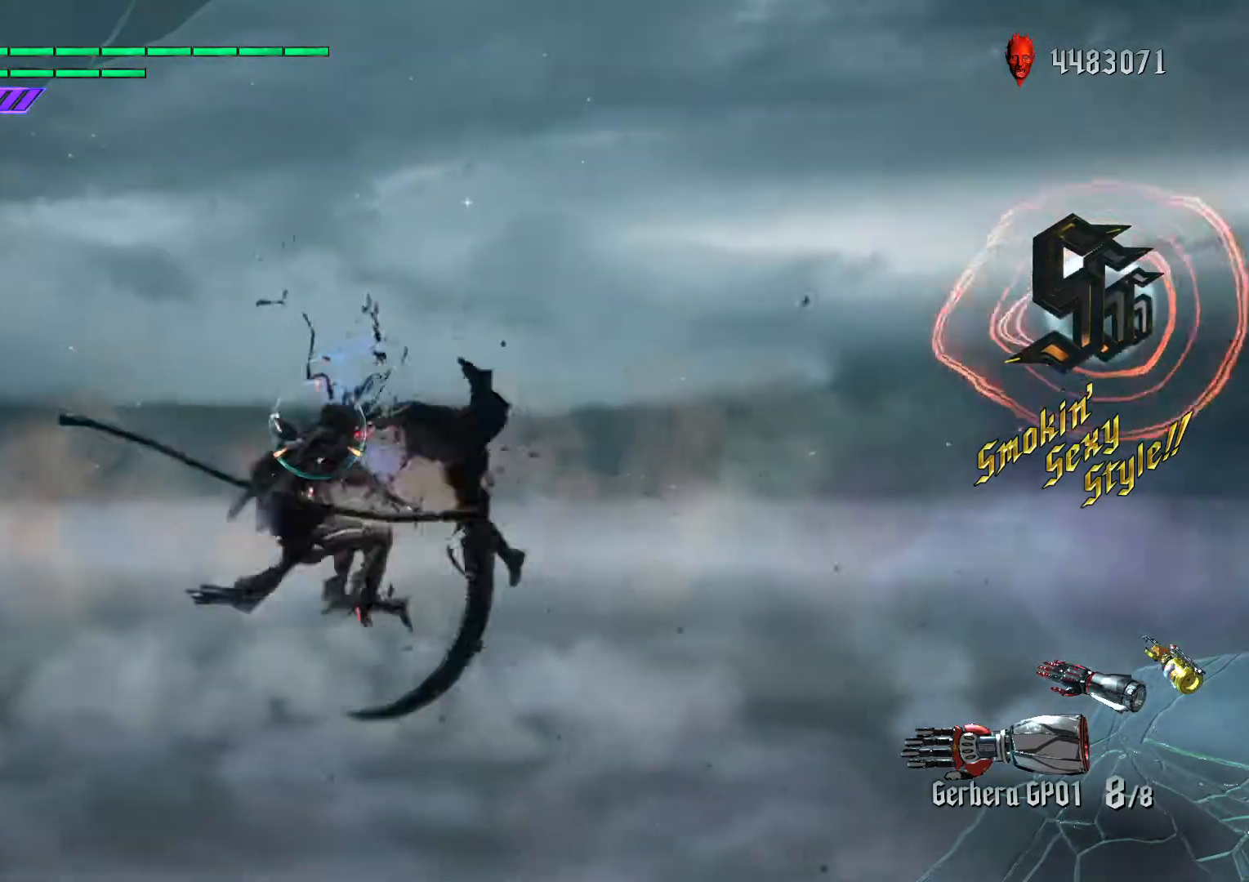
{"buttons": ["L2"], "left_stick": "down-right", "right_stick": "center", "events": [[83, "left_stick", "down-left"], [183, "B", "down"], [267, "L1", "up"], [267, "R1", "down"], [333, "A", "down"], [333, "left_stick", "down-right"], [350, "B", "up"], [383, "A", "up"], [383, "R1", "up"], [417, "L2", "down"]]}
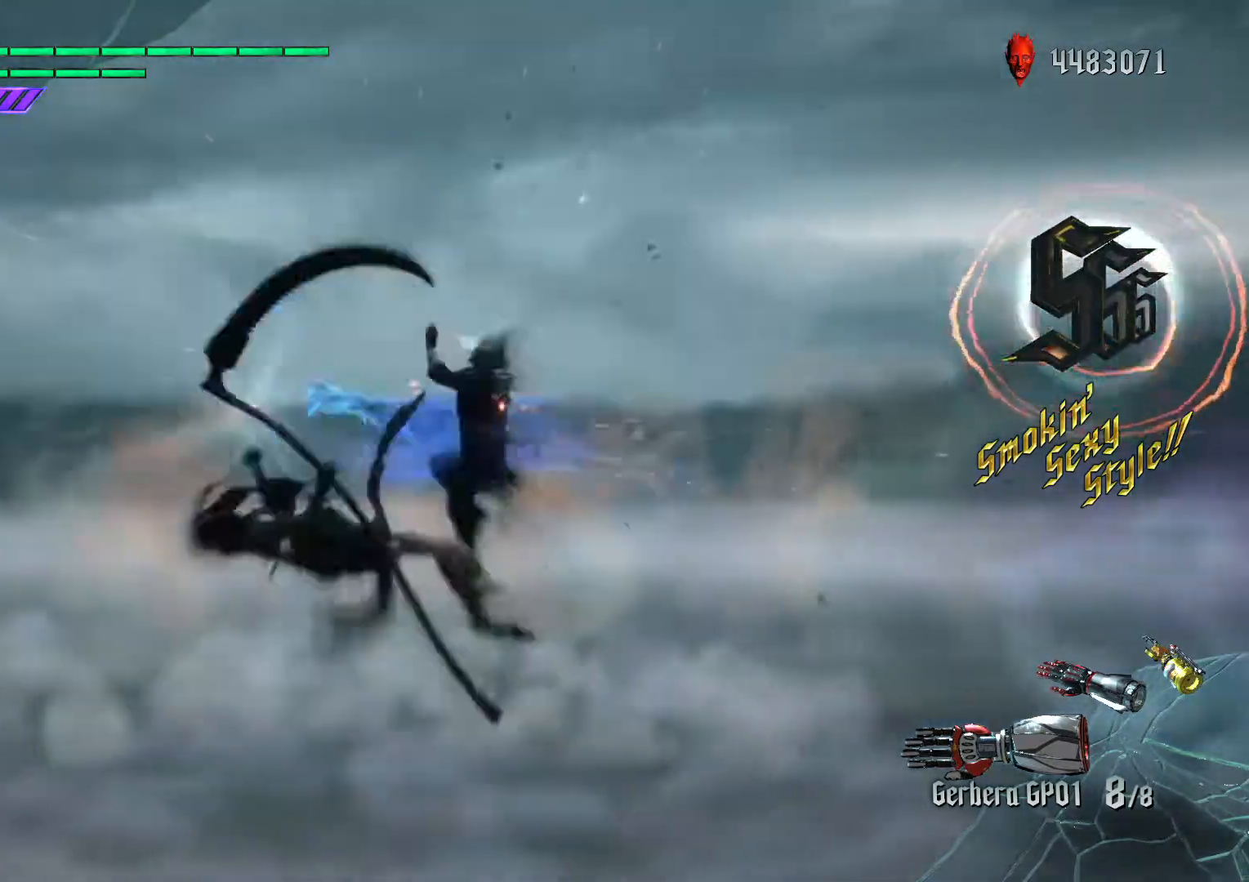
{"buttons": ["A"], "left_stick": "center", "right_stick": "center", "events": [[17, "L2", "up"], [83, "L2", "down"], [83, "left_stick", "down-left"], [133, "X", "down"], [150, "L2", "up"], [250, "X", "up"], [333, "R1", "down"], [417, "left_stick", "center"], [433, "R1", "up"], [500, "A", "down"]]}
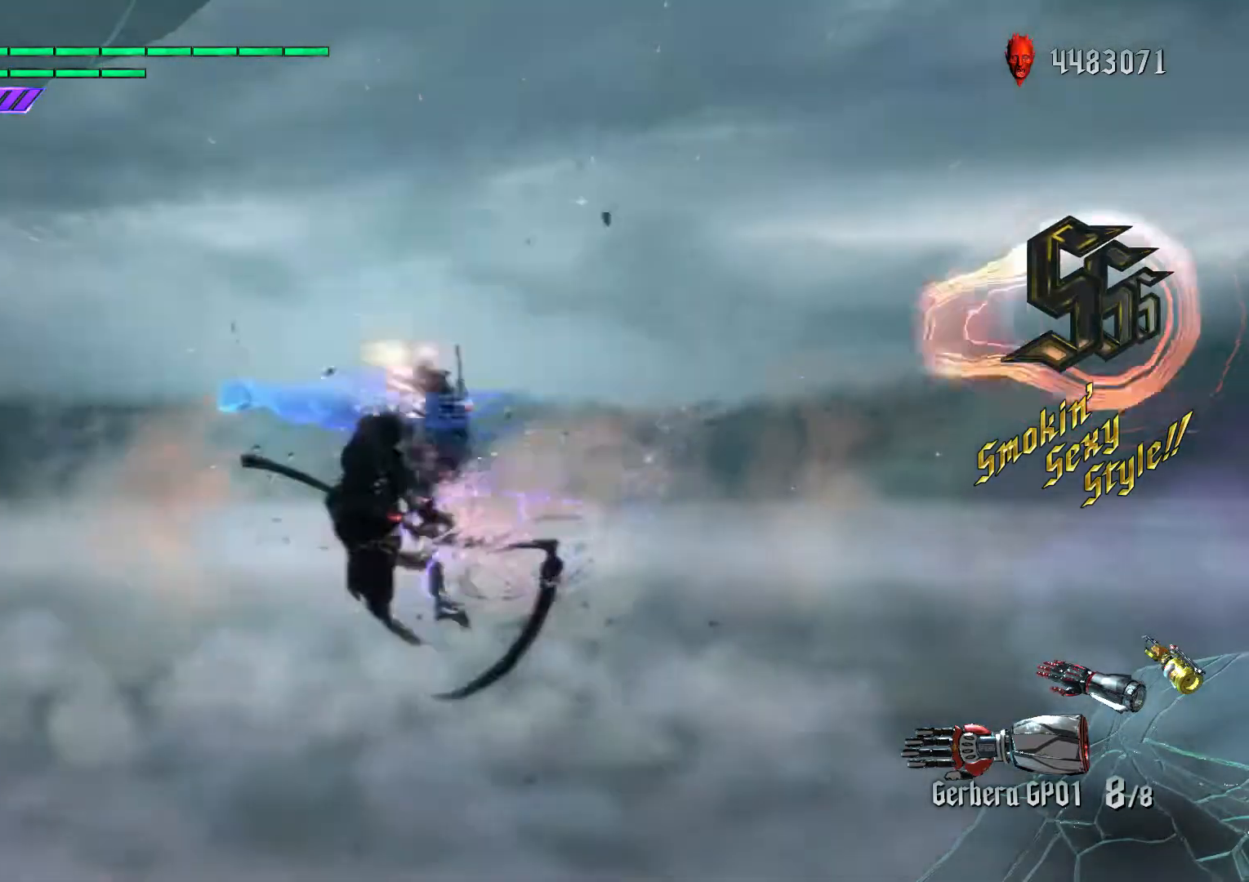
{"buttons": ["B", "R1"], "left_stick": "center", "right_stick": "center", "events": [[33, "A", "up"], [33, "B", "down"], [150, "B", "up"], [250, "left_stick", "left"], [317, "L1", "down"], [417, "left_stick", "down"], [450, "B", "down"], [450, "L1", "up"], [483, "left_stick", "center"], [500, "R1", "down"]]}
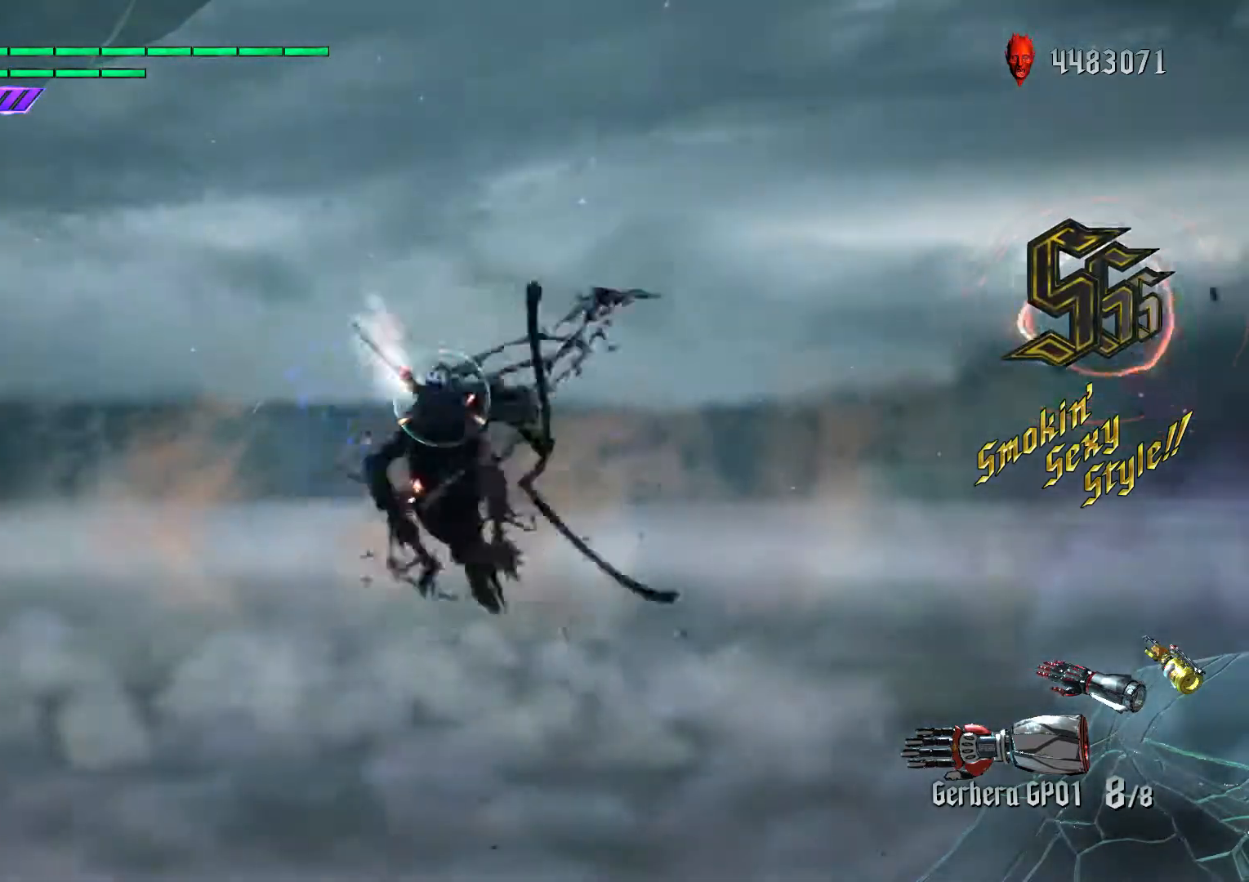
{"buttons": ["L2"], "left_stick": "up", "right_stick": "center", "events": [[117, "B", "up"], [117, "R1", "up"], [183, "left_stick", "down"], [200, "L1", "down"], [233, "A", "down"], [250, "left_stick", "center"], [300, "A", "up"], [300, "B", "down"], [300, "left_stick", "up"], [350, "L1", "up"], [417, "B", "up"], [433, "L2", "down"]]}
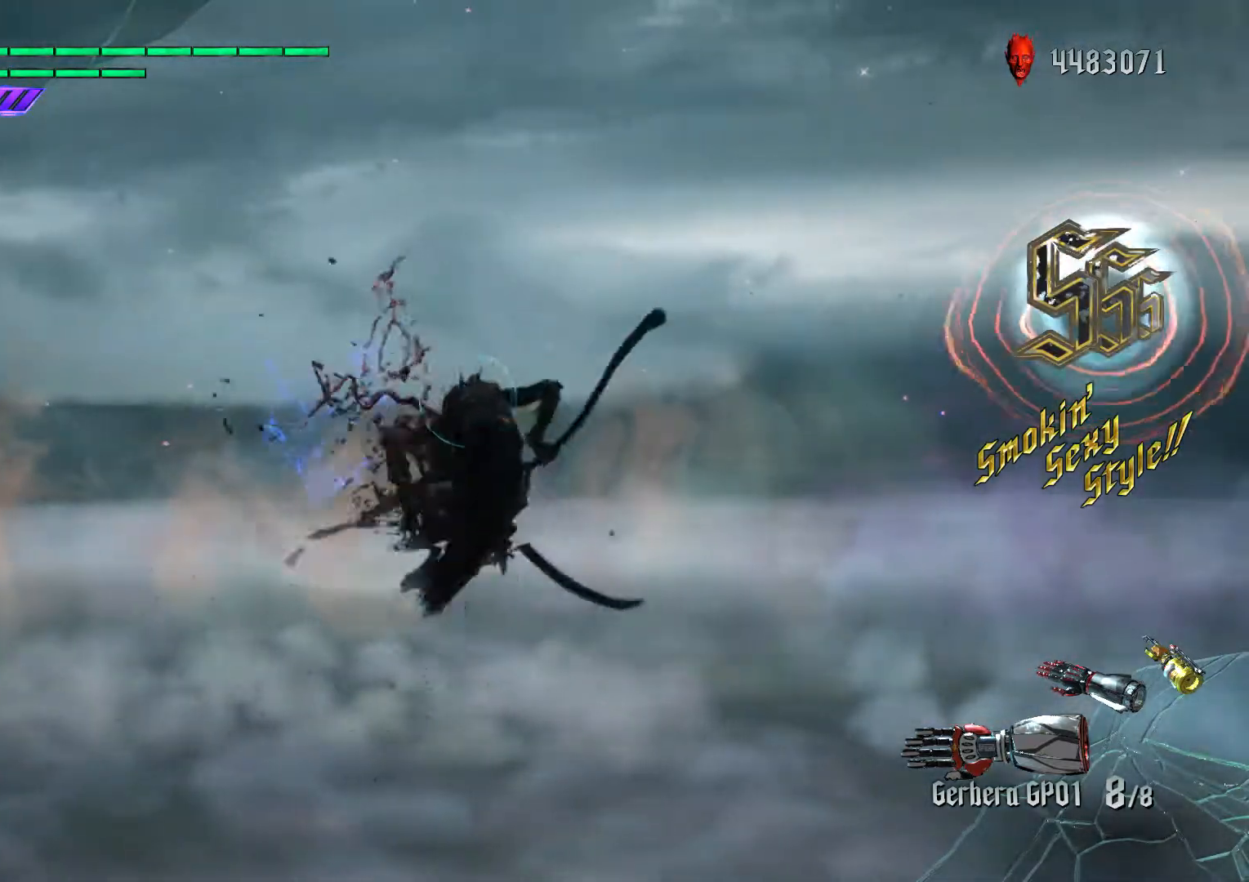
{"buttons": ["L2"], "left_stick": "right", "right_stick": "center", "events": [[17, "left_stick", "right"], [50, "L2", "up"], [167, "right_stick", "down-left"], [183, "L2", "down"], [317, "L2", "up"], [433, "L2", "down"], [500, "right_stick", "center"]]}
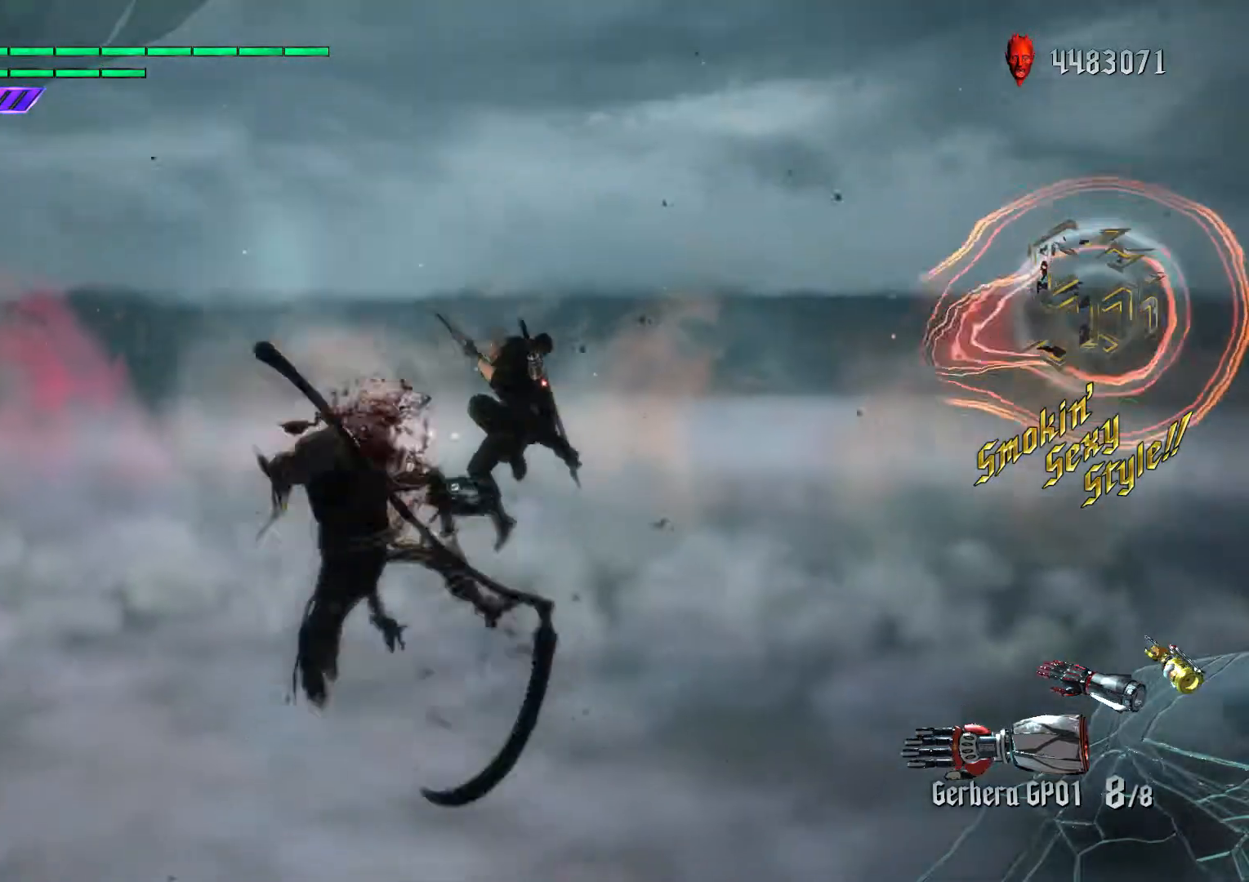
{"buttons": [], "left_stick": "center", "right_stick": "center", "events": [[17, "L2", "up"], [50, "left_stick", "left"], [117, "X", "down"], [233, "X", "up"], [317, "R1", "down"], [333, "left_stick", "down"], [383, "left_stick", "center"], [450, "R1", "up"]]}
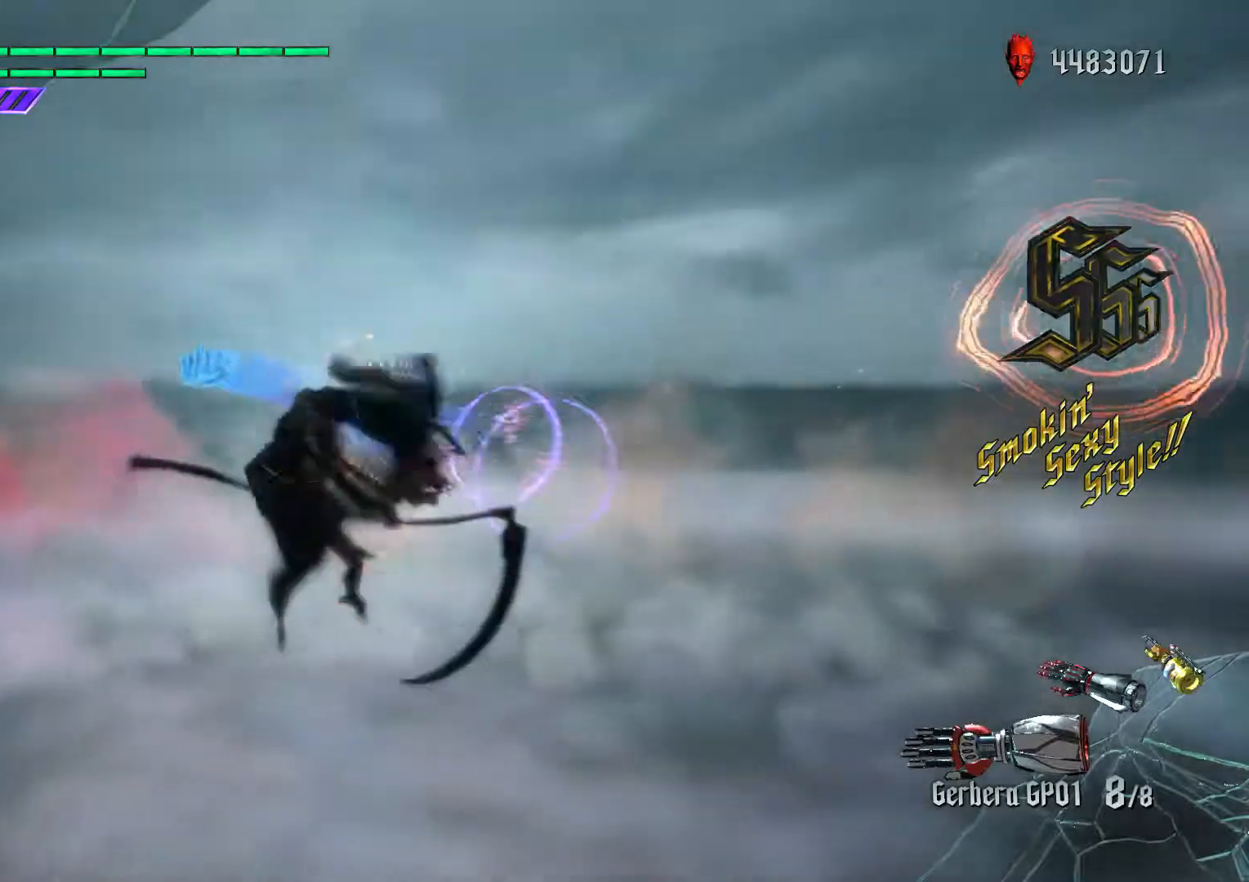
{"buttons": ["B"], "left_stick": "center", "right_stick": "center", "events": [[17, "A", "down"], [50, "B", "down"], [67, "A", "up"], [200, "B", "up"], [350, "L1", "down"], [433, "B", "down"], [483, "L1", "up"]]}
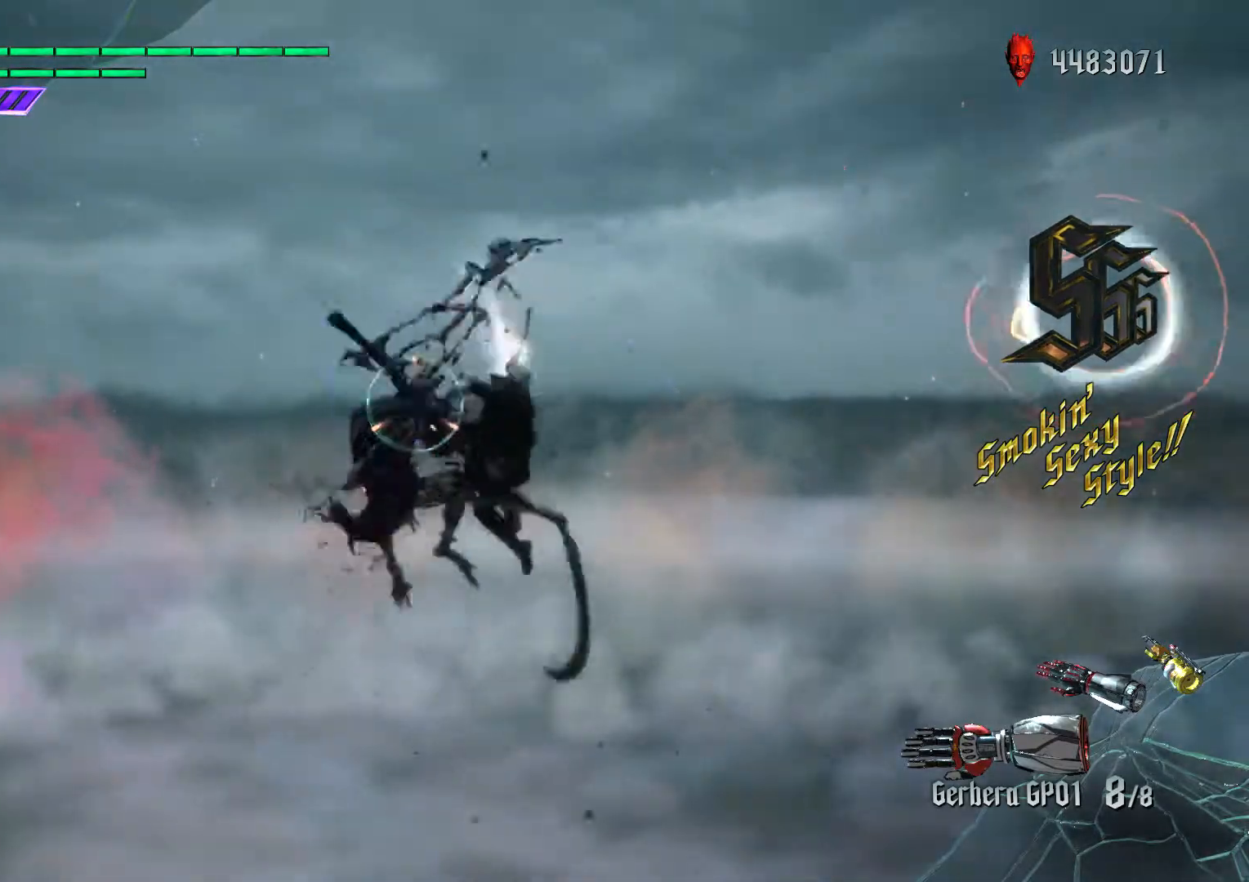
{"buttons": ["L1", "R1"], "left_stick": "center", "right_stick": "center", "events": [[17, "B", "up"], [150, "L1", "down"], [233, "L1", "up"], [383, "B", "down"], [450, "R1", "down"], [467, "L1", "down"], [500, "B", "up"]]}
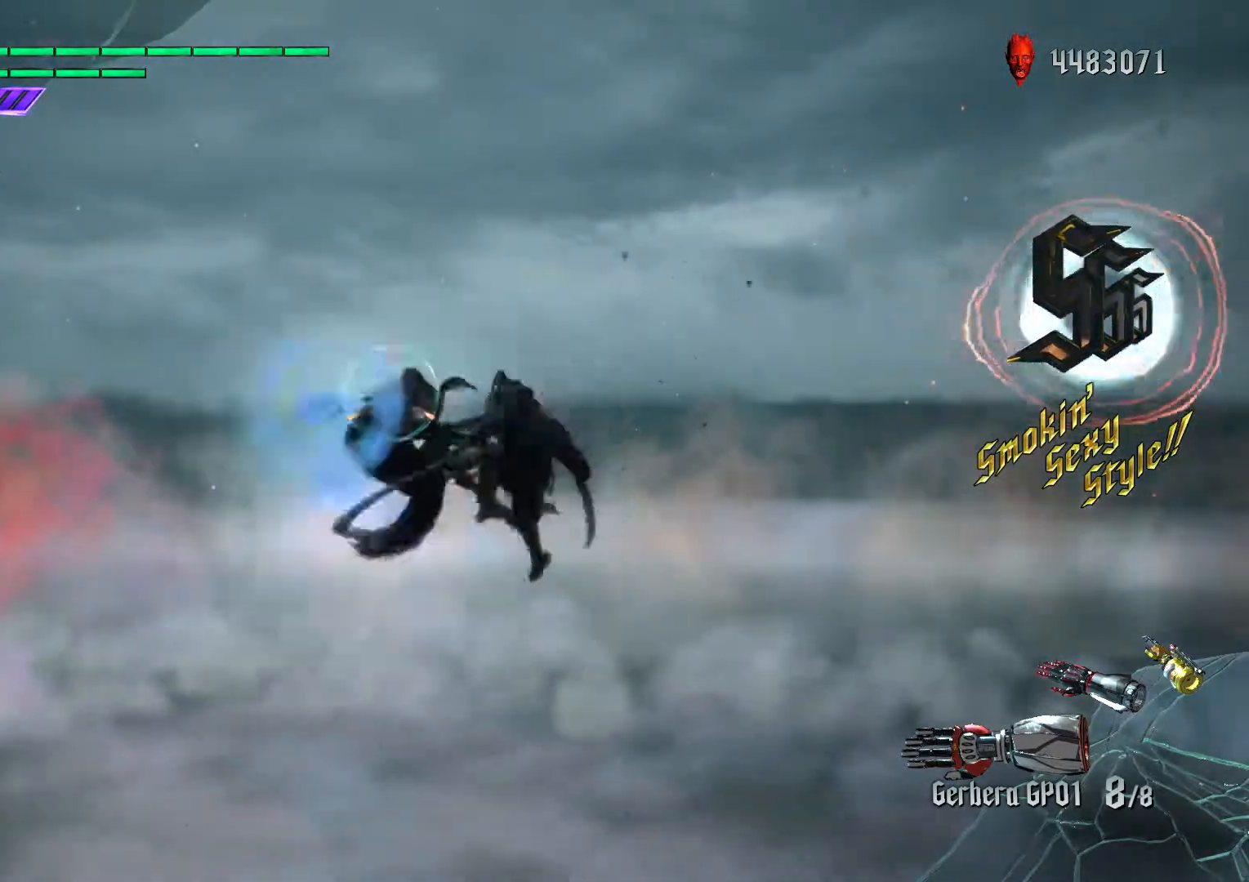
{"buttons": [], "left_stick": "left", "right_stick": "center", "events": [[17, "right_stick", "down"], [33, "L1", "up"], [33, "R1", "up"], [67, "R1", "down"], [150, "L1", "down"], [150, "R1", "up"], [150, "right_stick", "center"], [233, "L1", "up"], [283, "left_stick", "left"], [383, "X", "down"], [450, "right_stick", "down"], [467, "X", "up"], [500, "right_stick", "center"]]}
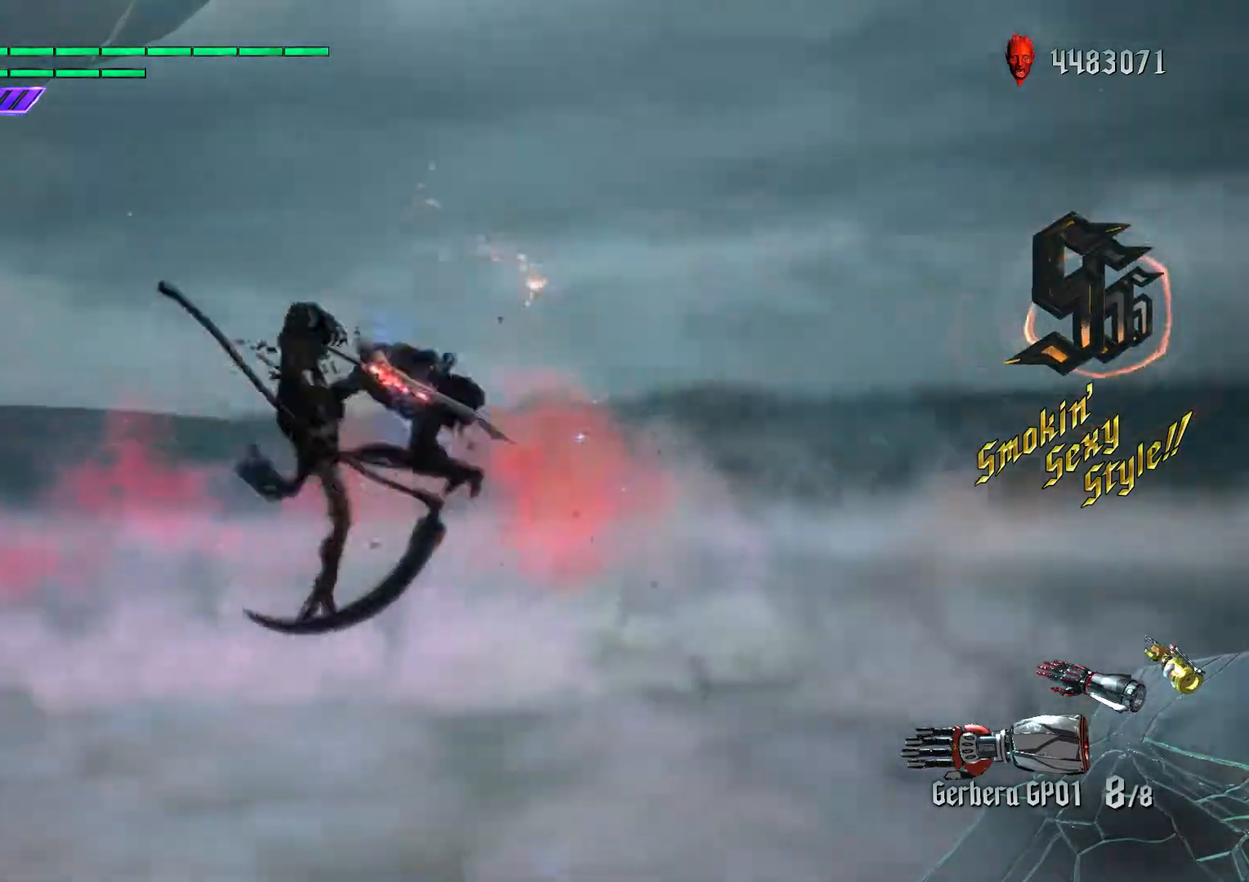
{"buttons": [], "left_stick": "left", "right_stick": "center", "events": [[67, "R1", "down"], [83, "left_stick", "center"], [150, "R1", "up"], [200, "A", "down"], [233, "B", "down"], [250, "A", "up"], [333, "B", "up"], [383, "left_stick", "left"]]}
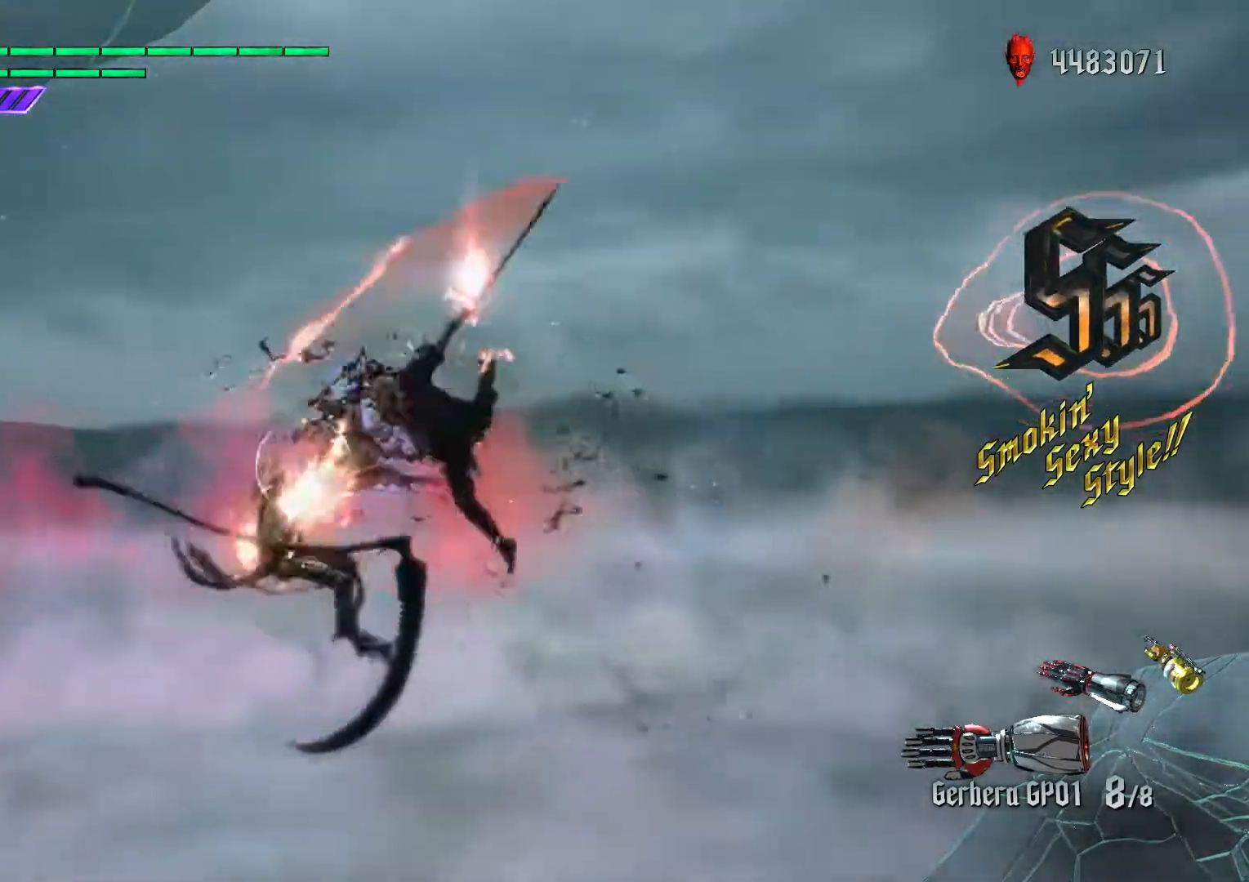
{"buttons": ["B"], "left_stick": "center", "right_stick": "center", "events": [[17, "L1", "down"], [67, "B", "down"], [100, "L1", "up"], [133, "R1", "down"], [167, "left_stick", "center"], [283, "B", "up"], [283, "R1", "up"], [367, "A", "down"], [417, "B", "down"], [433, "A", "up"]]}
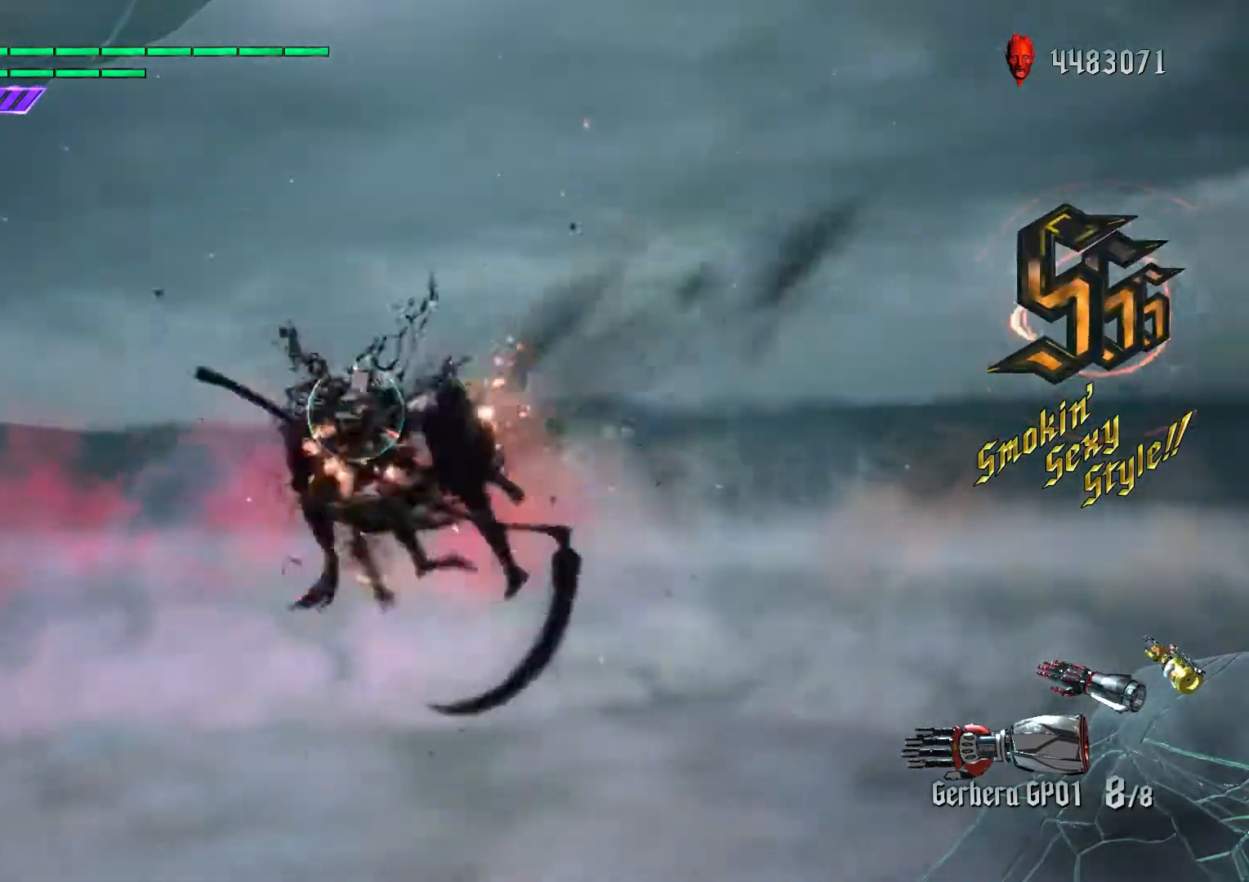
{"buttons": ["A", "B", "R1"], "left_stick": "down-right", "right_stick": "center", "events": [[33, "B", "up"], [150, "L1", "down"], [167, "left_stick", "right"], [267, "left_stick", "left"], [333, "B", "down"], [400, "R1", "down"], [417, "L1", "up"], [483, "A", "down"], [483, "left_stick", "down-right"]]}
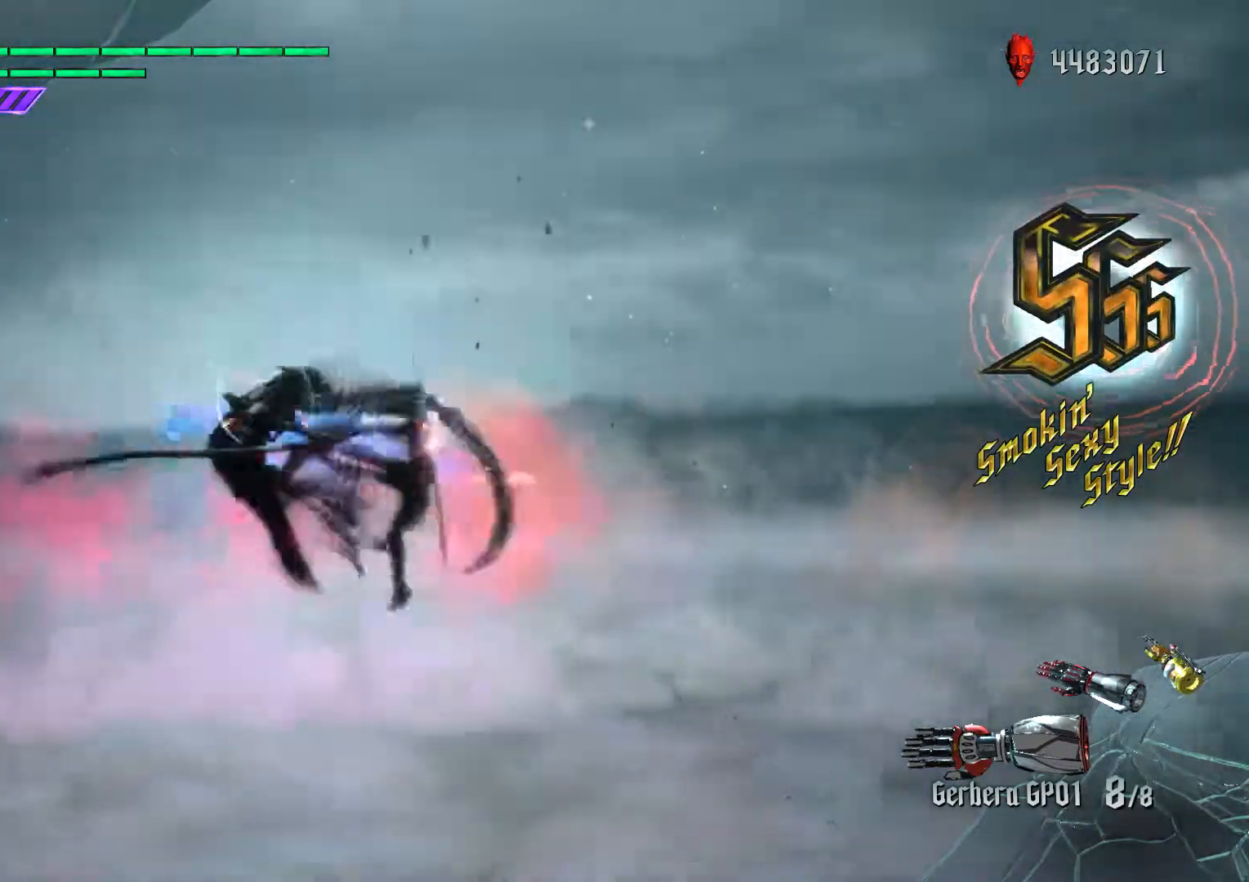
{"buttons": ["R1"], "left_stick": "left", "right_stick": "center", "events": [[17, "A", "up"], [17, "B", "up"], [17, "right_stick", "down"], [33, "R1", "up"], [50, "L2", "down"], [67, "right_stick", "center"], [133, "L2", "up"], [217, "L2", "down"], [217, "left_stick", "left"], [250, "X", "down"], [300, "L2", "up"], [333, "X", "up"], [417, "R1", "down"]]}
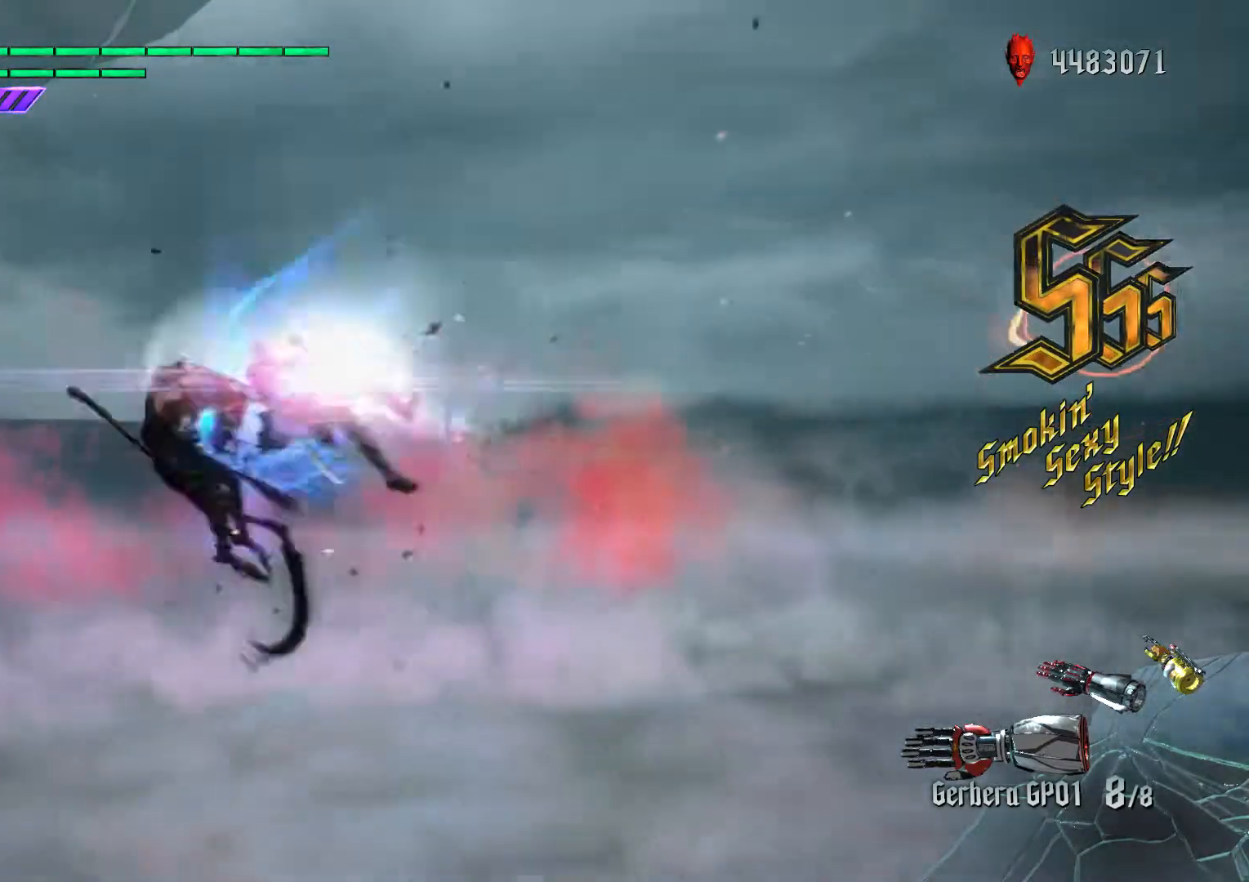
{"buttons": ["L1"], "left_stick": "down-left", "right_stick": "center", "events": [[17, "R1", "up"], [50, "left_stick", "center"], [83, "A", "down"], [133, "B", "down"], [150, "A", "up"], [250, "B", "up"], [400, "left_stick", "down-left"], [467, "L1", "down"]]}
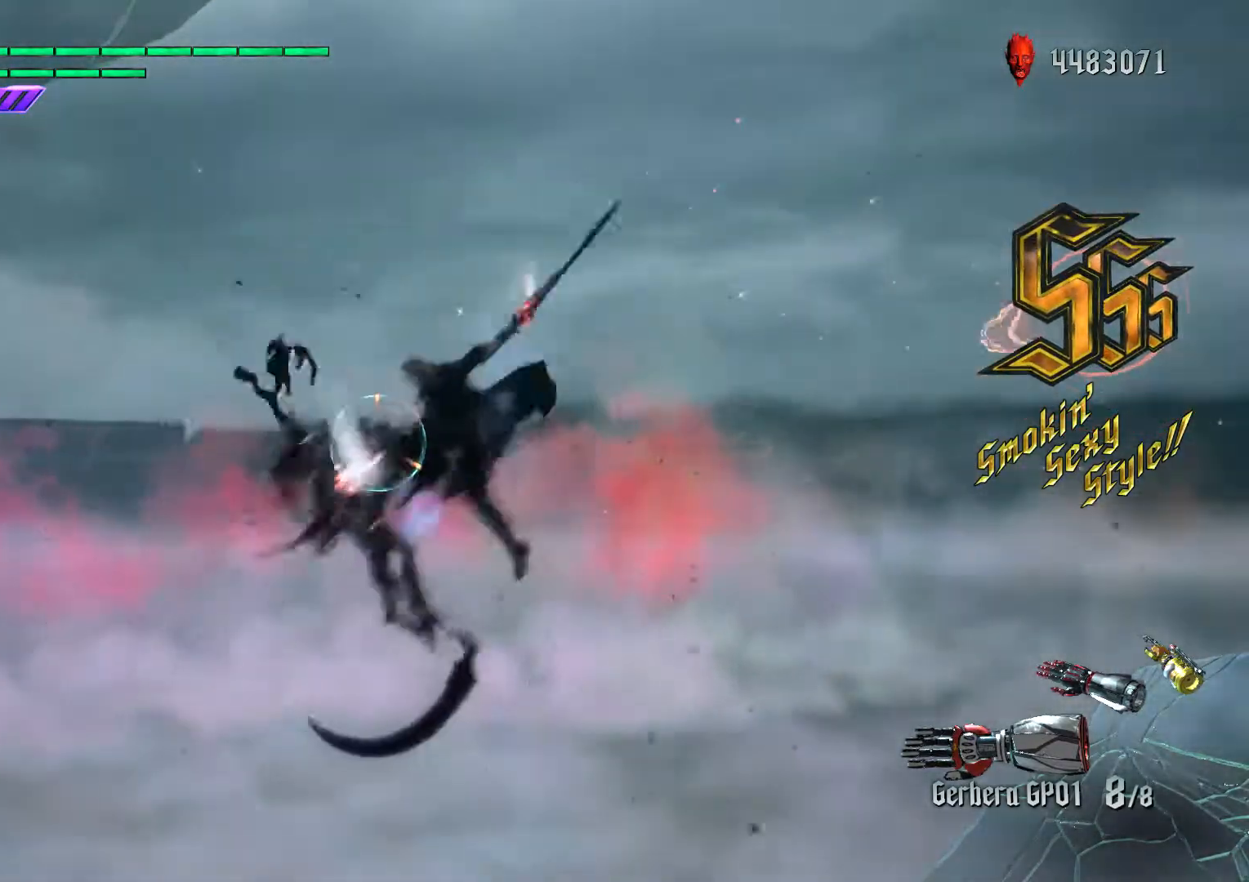
{"buttons": ["B"], "left_stick": "center", "right_stick": "center", "events": [[50, "B", "down"], [100, "L1", "up"], [133, "R1", "down"], [183, "left_stick", "center"], [250, "R1", "up"], [333, "A", "down"], [400, "A", "up"]]}
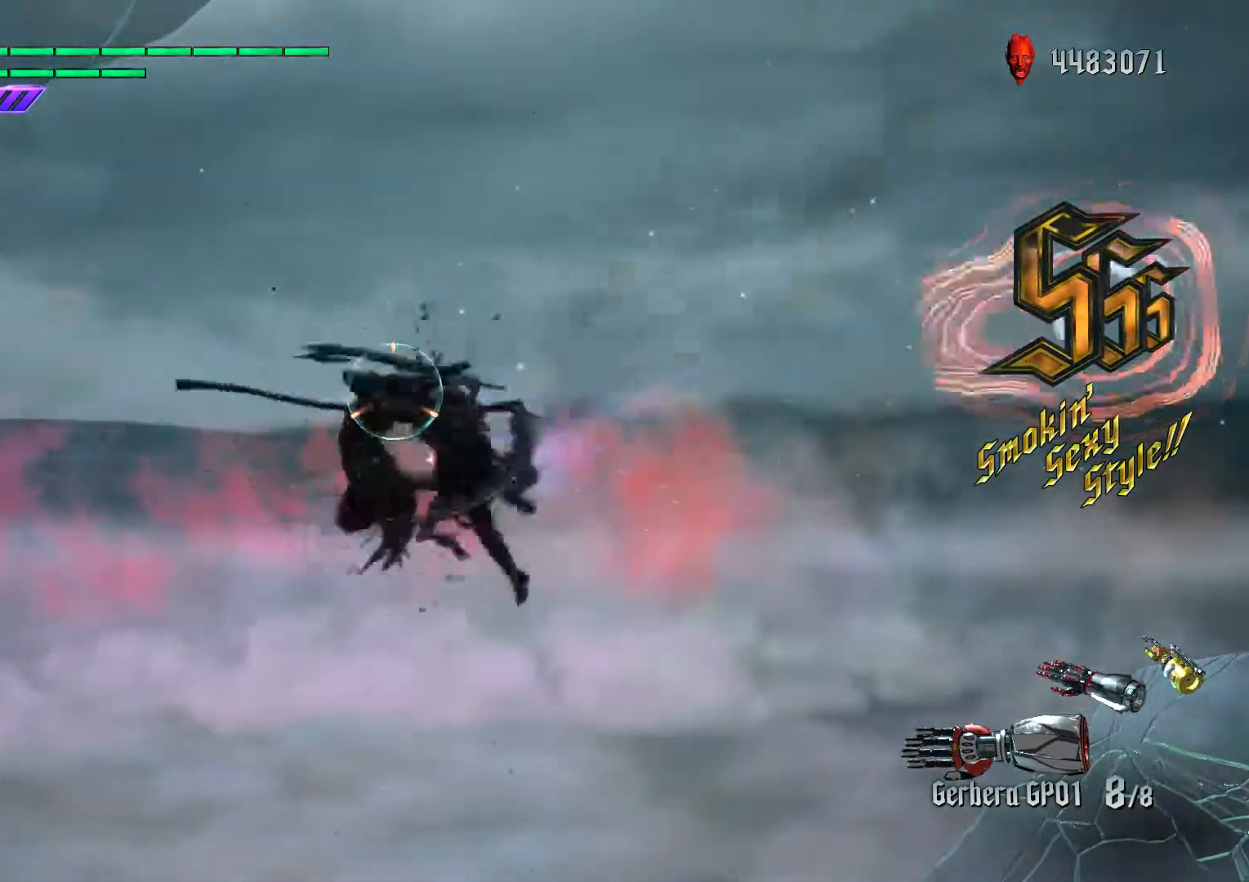
{"buttons": ["R1"], "left_stick": "down-right", "right_stick": "center", "events": [[33, "B", "up"], [100, "L1", "down"], [117, "left_stick", "down-right"], [217, "left_stick", "left"], [317, "B", "down"], [383, "R1", "down"], [450, "left_stick", "up"], [483, "L1", "up"], [500, "B", "up"], [500, "left_stick", "down-right"]]}
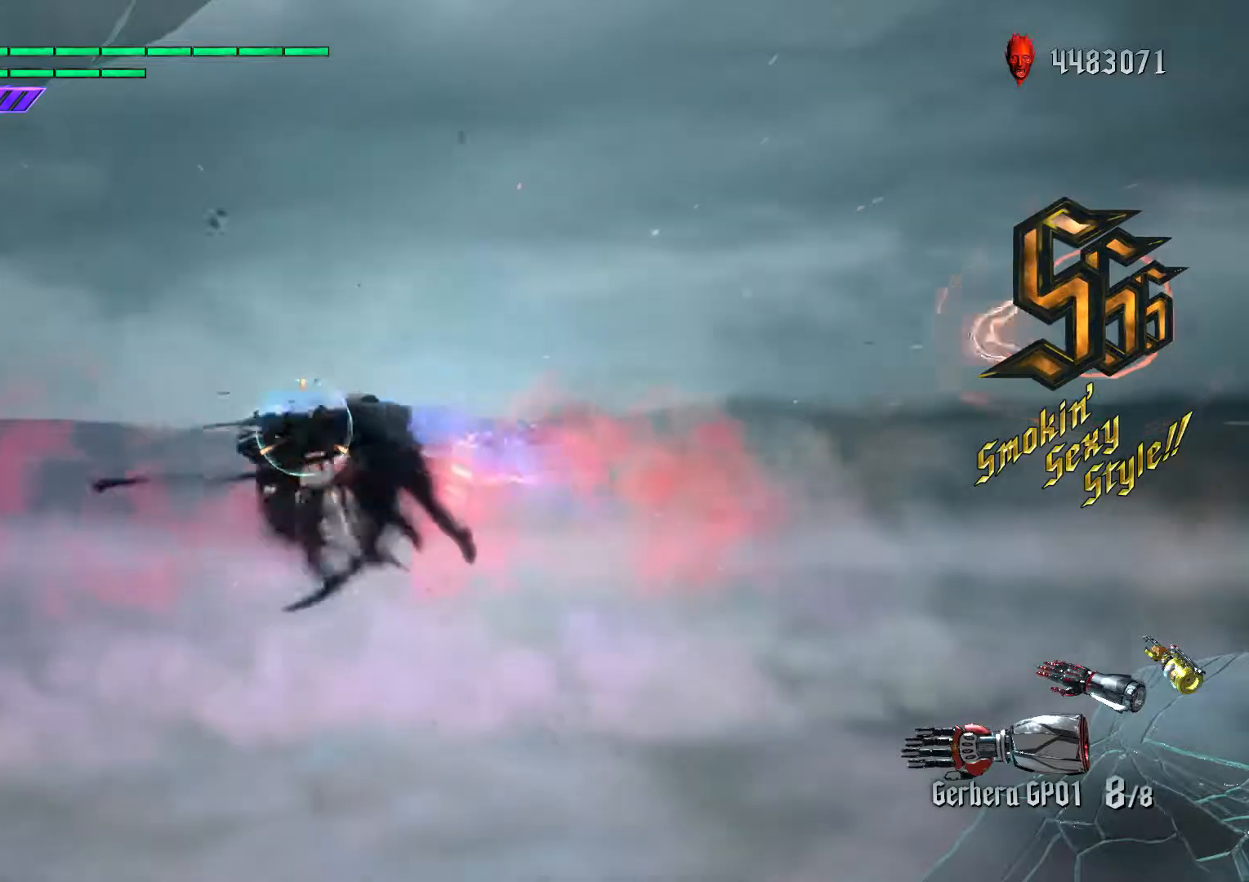
{"buttons": ["R1"], "left_stick": "up", "right_stick": "center", "events": [[33, "R1", "up"], [83, "L2", "down"], [83, "right_stick", "down-right"], [150, "L2", "up"], [233, "L2", "down"], [233, "left_stick", "up"], [233, "right_stick", "center"], [283, "left_stick", "down-left"], [333, "L2", "up"], [333, "X", "down"], [433, "X", "up"], [467, "left_stick", "up"], [483, "R1", "down"]]}
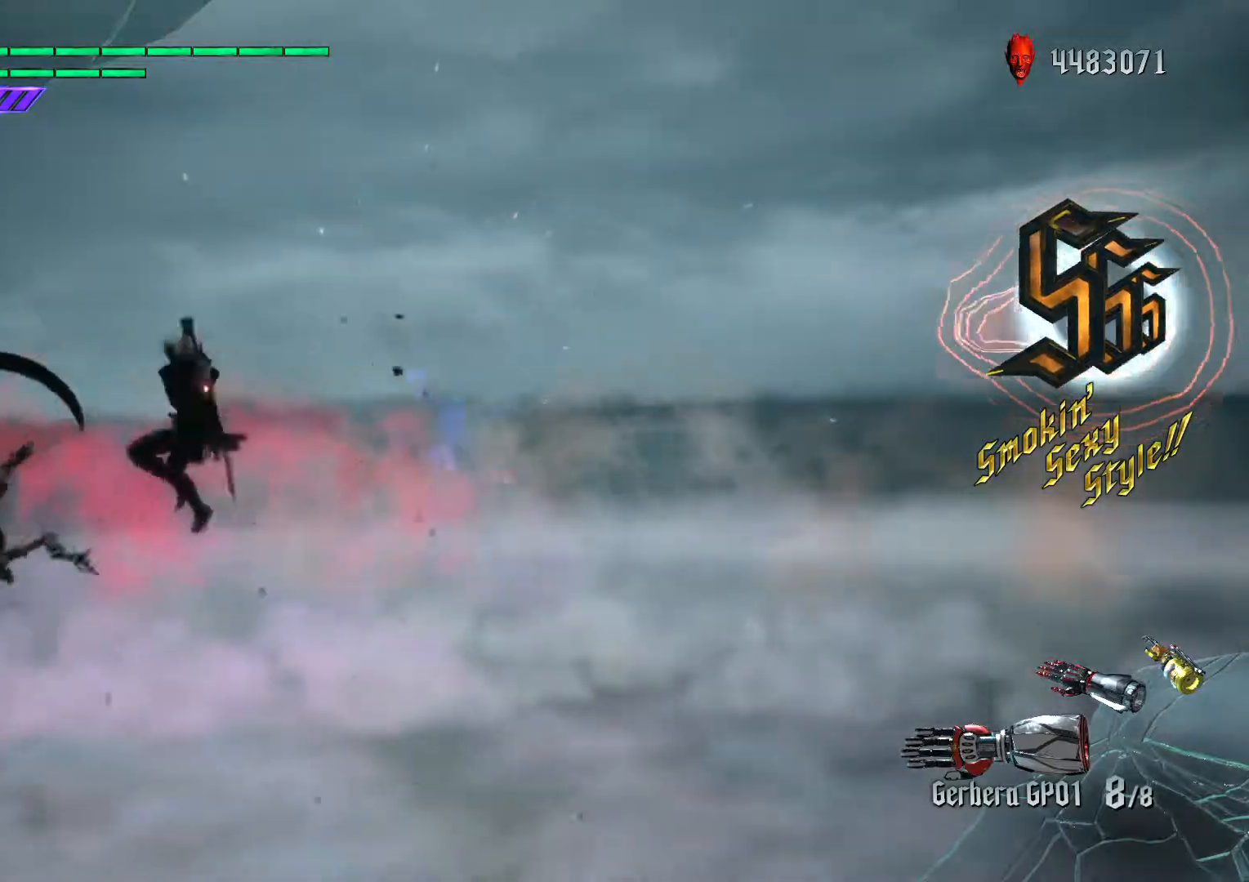
{"buttons": ["L1"], "left_stick": "down-right", "right_stick": "center", "events": [[117, "R1", "up"], [217, "left_stick", "center"], [233, "A", "down"], [250, "B", "down"], [283, "A", "up"], [450, "B", "up"], [467, "left_stick", "down-right"], [483, "L1", "down"]]}
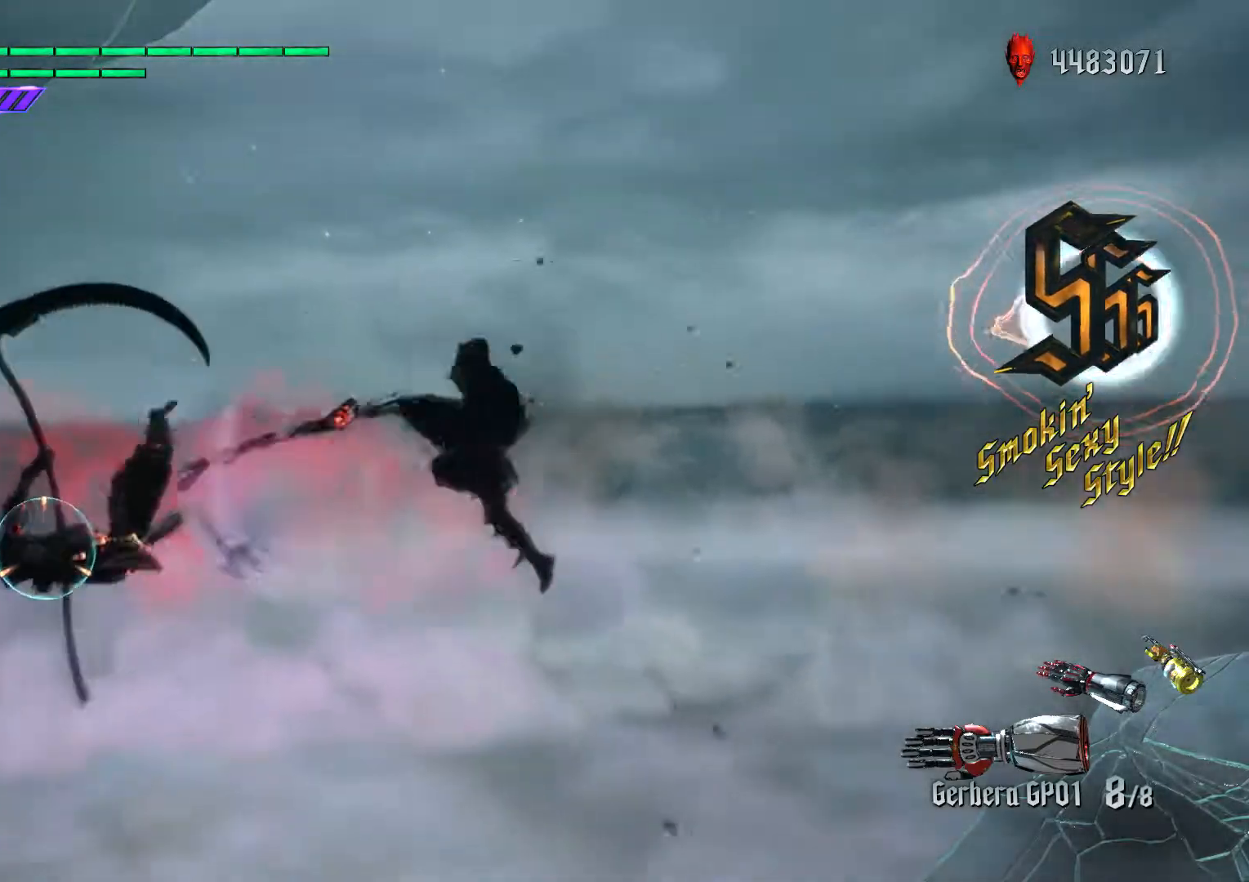
{"buttons": [], "left_stick": "right", "right_stick": "down-right", "events": [[83, "left_stick", "down-left"], [167, "B", "down"], [217, "R1", "down"], [233, "left_stick", "up"], [267, "L1", "up"], [283, "A", "down"], [317, "B", "up"], [317, "left_stick", "right"], [317, "right_stick", "down"], [333, "A", "up"], [333, "L2", "down"], [350, "R1", "up"], [400, "right_stick", "center"], [450, "L2", "up"], [483, "right_stick", "down-right"]]}